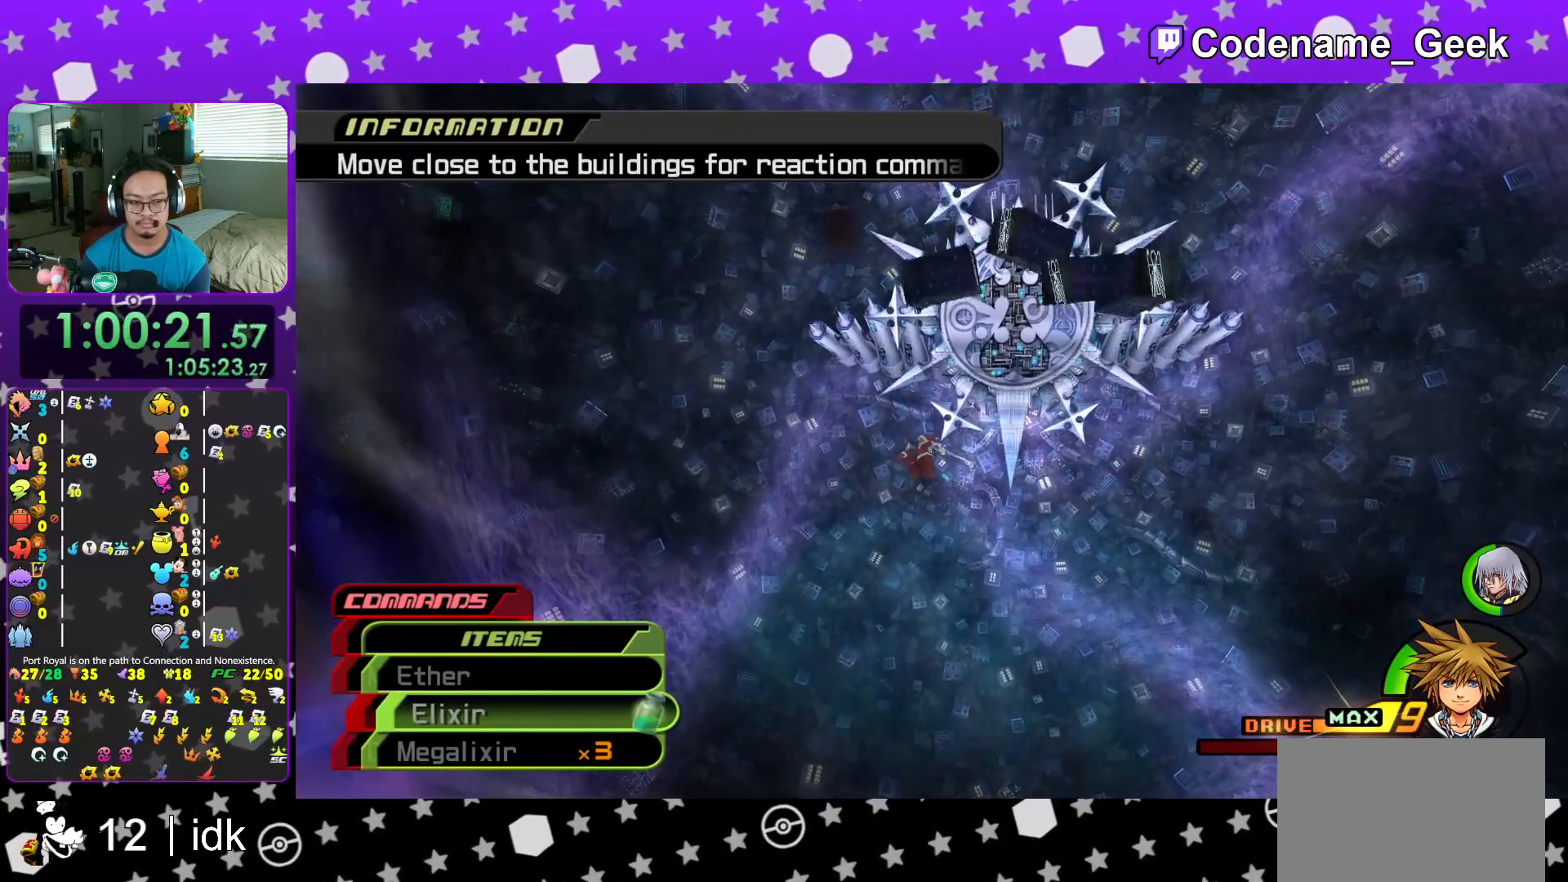
Gameplay with a controller (Nintendo layout); each line is a JSON object with the inputs held at the frame after it. "events" lists button and stick changes between this image and that frame as [ms after this image, input, new state], when the widget could be followed in between. Not read: L3 R3.
{"buttons": ["Y"], "left_stick": "center", "right_stick": "center", "events": [[317, "A", "down"], [401, "A", "up"]]}
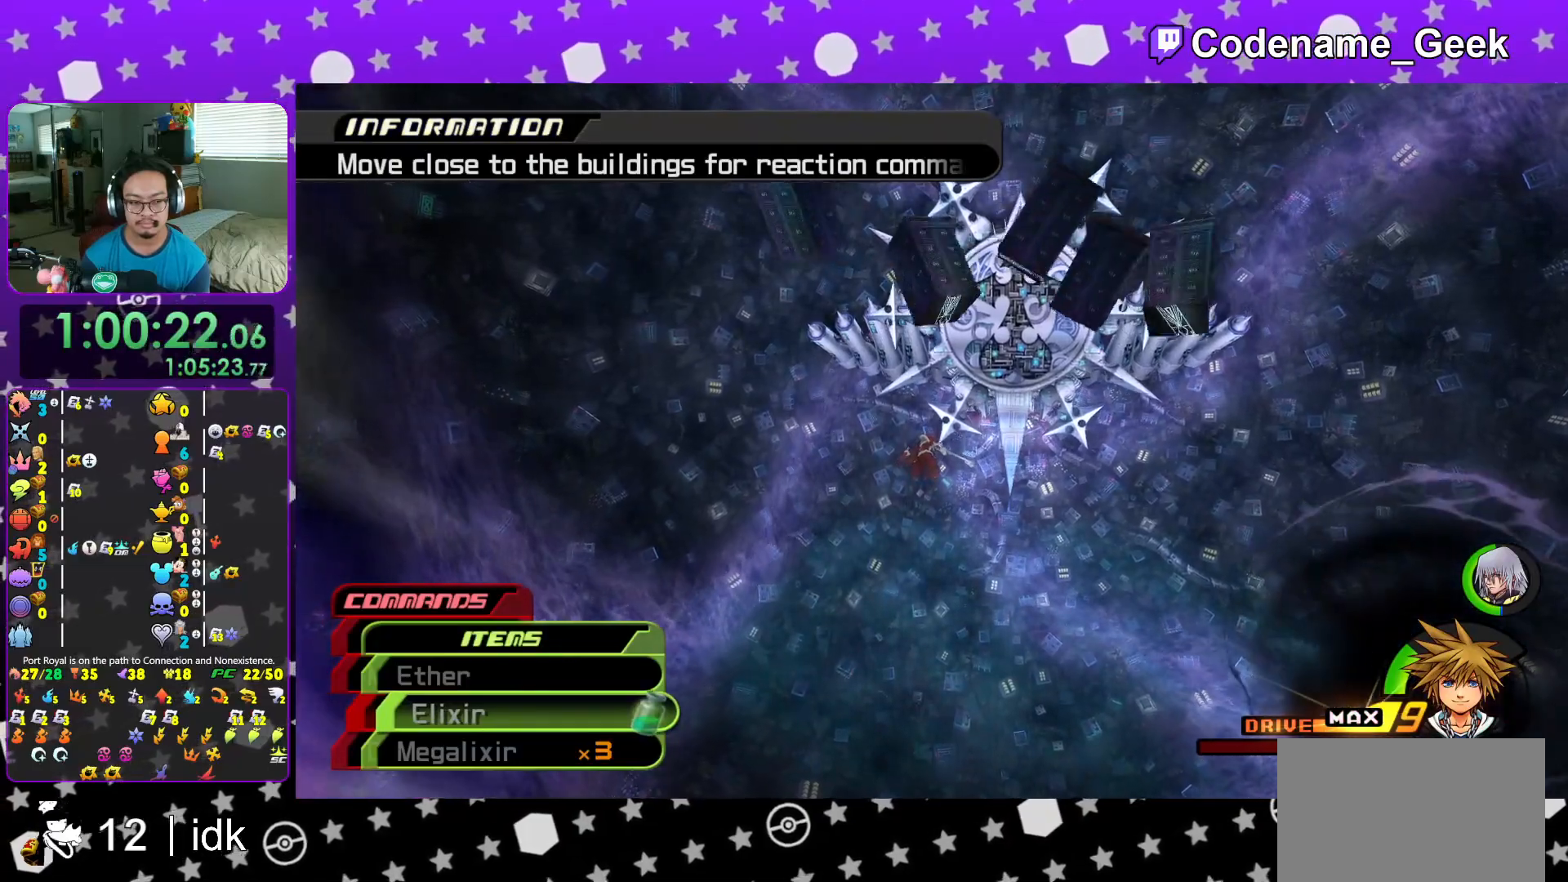
{"buttons": ["Y"], "left_stick": "up", "right_stick": "center", "events": [[200, "left_stick", "up"], [283, "L1", "down"], [333, "L1", "up"]]}
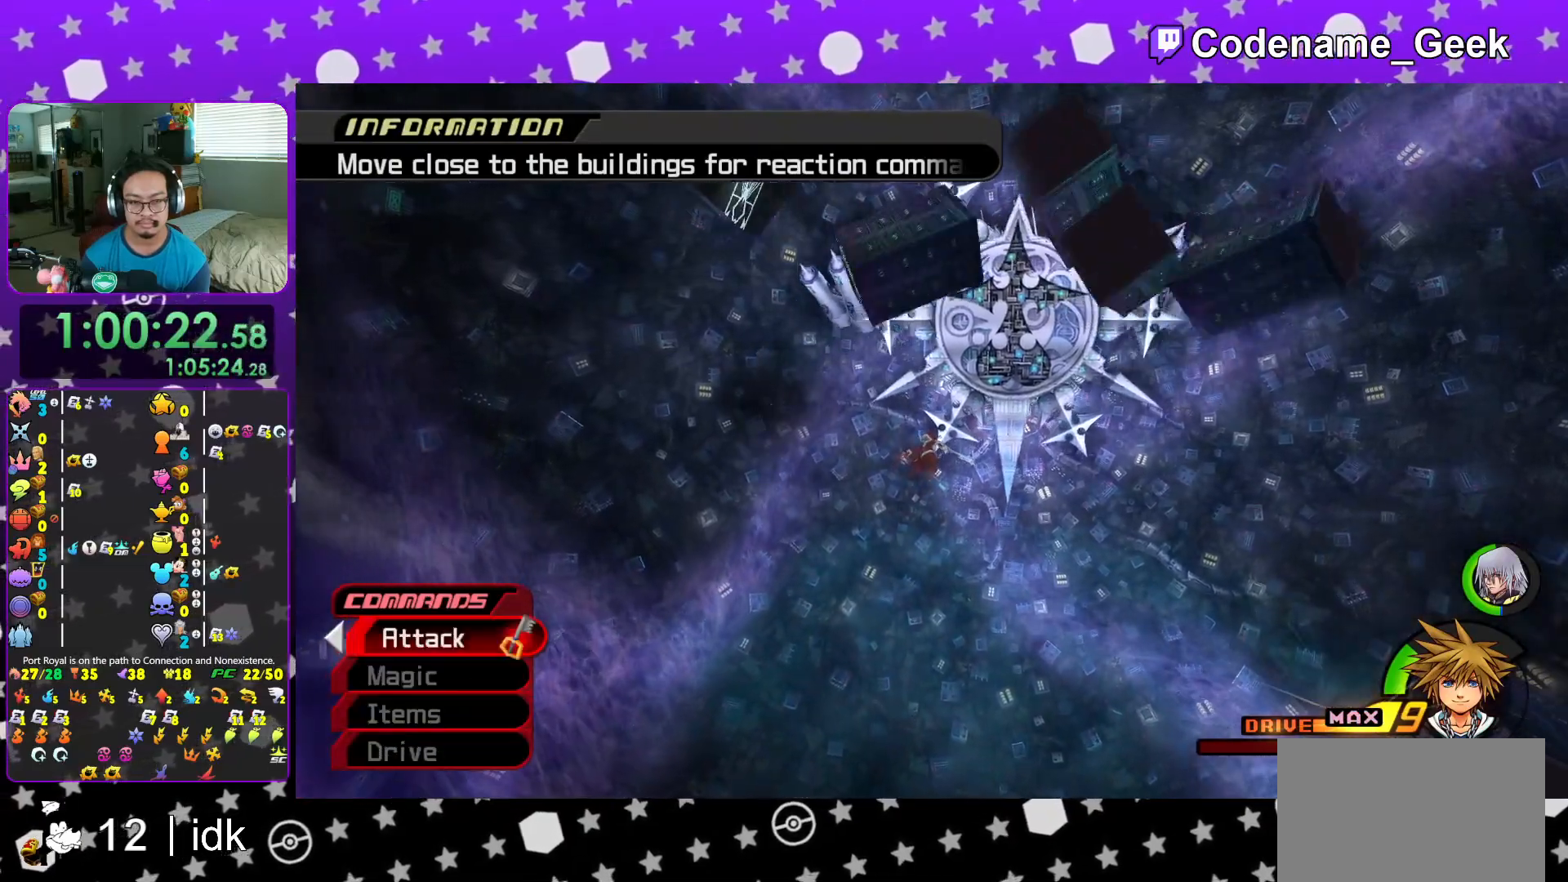
{"buttons": ["Y"], "left_stick": "up", "right_stick": "center", "events": [[401, "right_stick", "down-left"], [484, "right_stick", "center"]]}
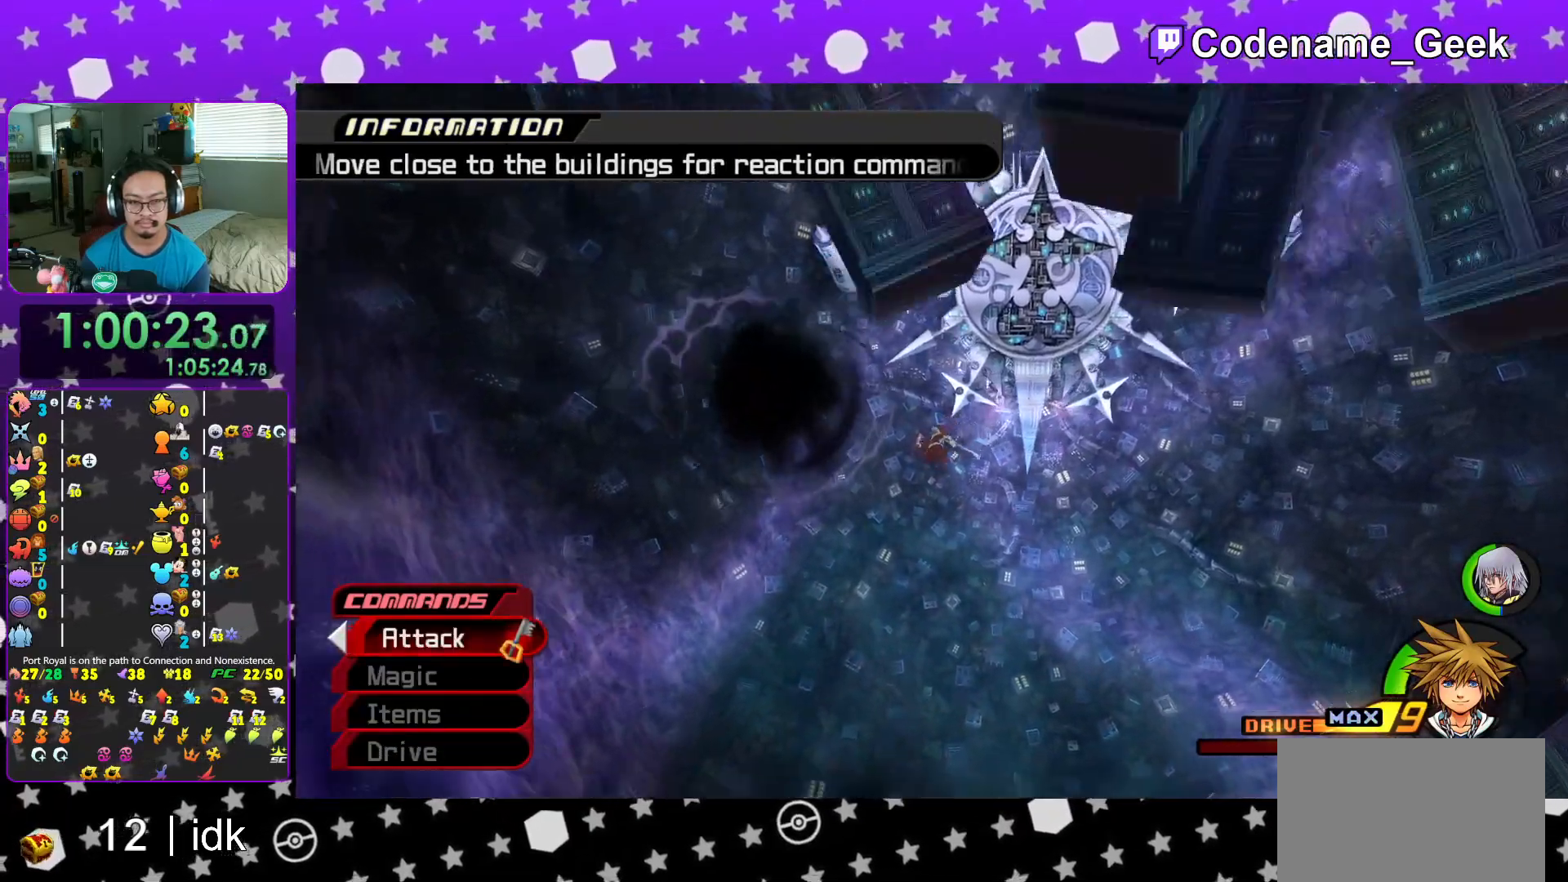
{"buttons": ["Y"], "left_stick": "up", "right_stick": "center", "events": []}
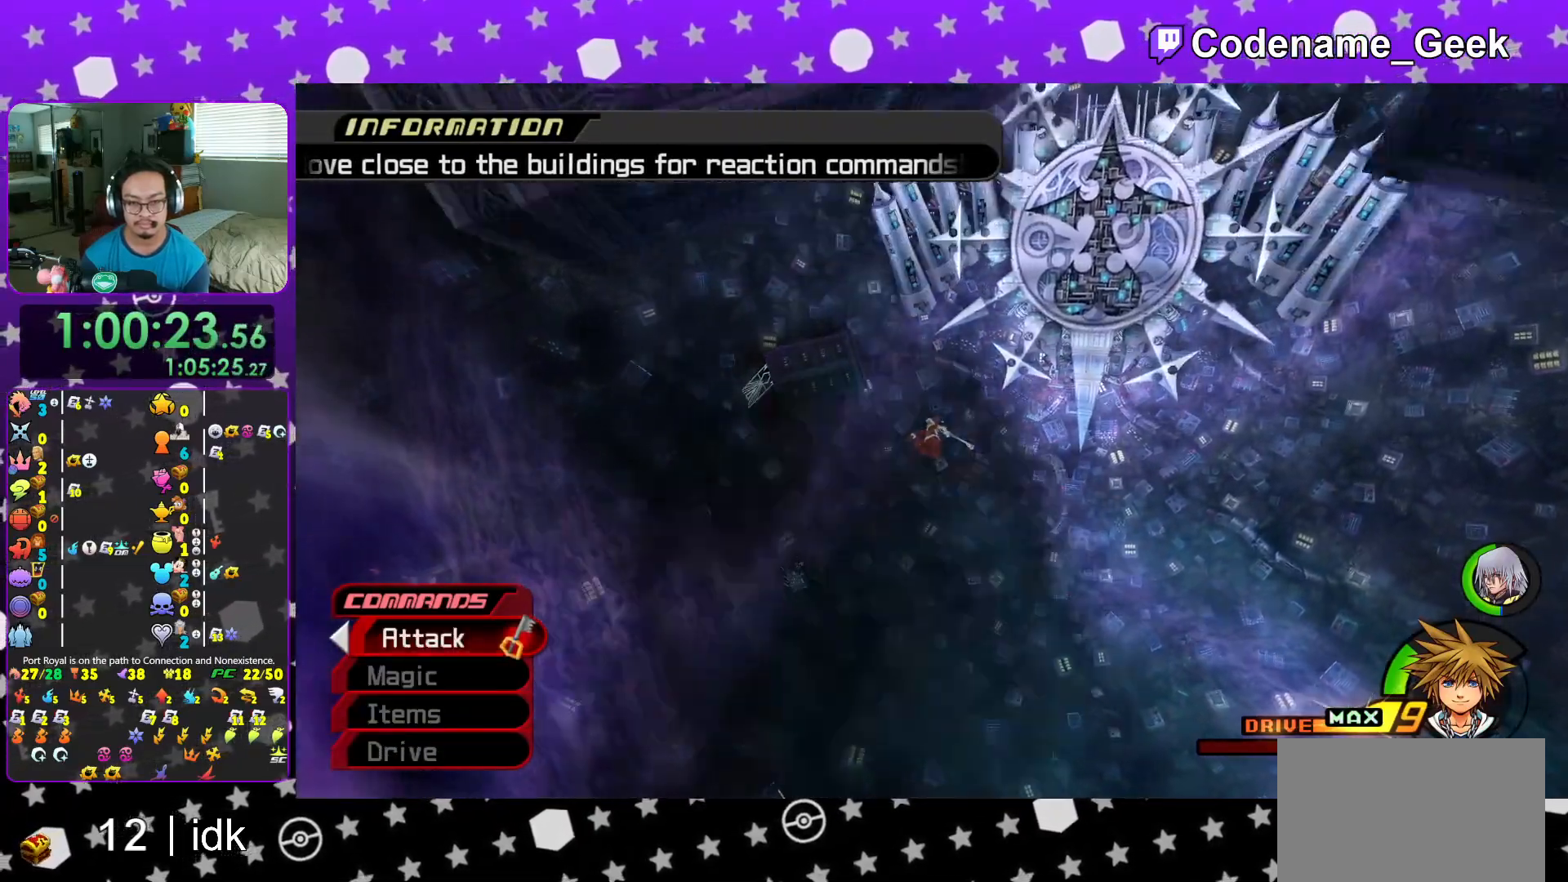
{"buttons": [], "left_stick": "down-left", "right_stick": "center", "events": [[167, "left_stick", "up-left"], [217, "X", "down"], [250, "Y", "up"], [284, "X", "up"], [367, "X", "down"], [401, "left_stick", "down-left"], [451, "X", "up"]]}
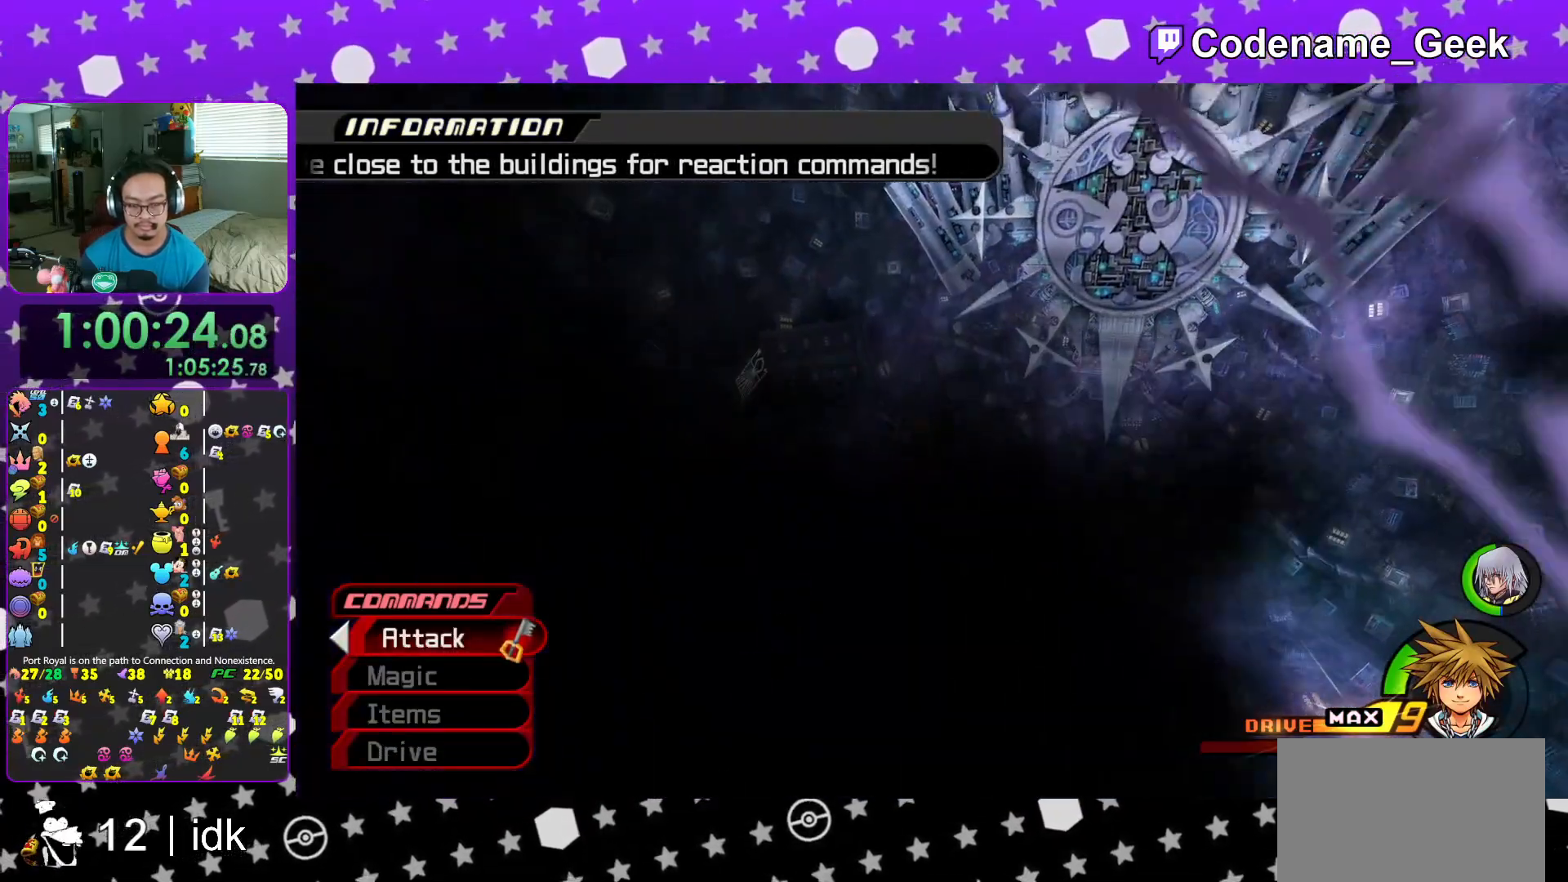
{"buttons": ["X"], "left_stick": "center", "right_stick": "center", "events": [[33, "X", "down"], [83, "X", "up"], [83, "left_stick", "left"], [183, "X", "down"], [250, "X", "up"], [300, "left_stick", "center"], [333, "X", "down"], [400, "X", "up"], [484, "X", "down"]]}
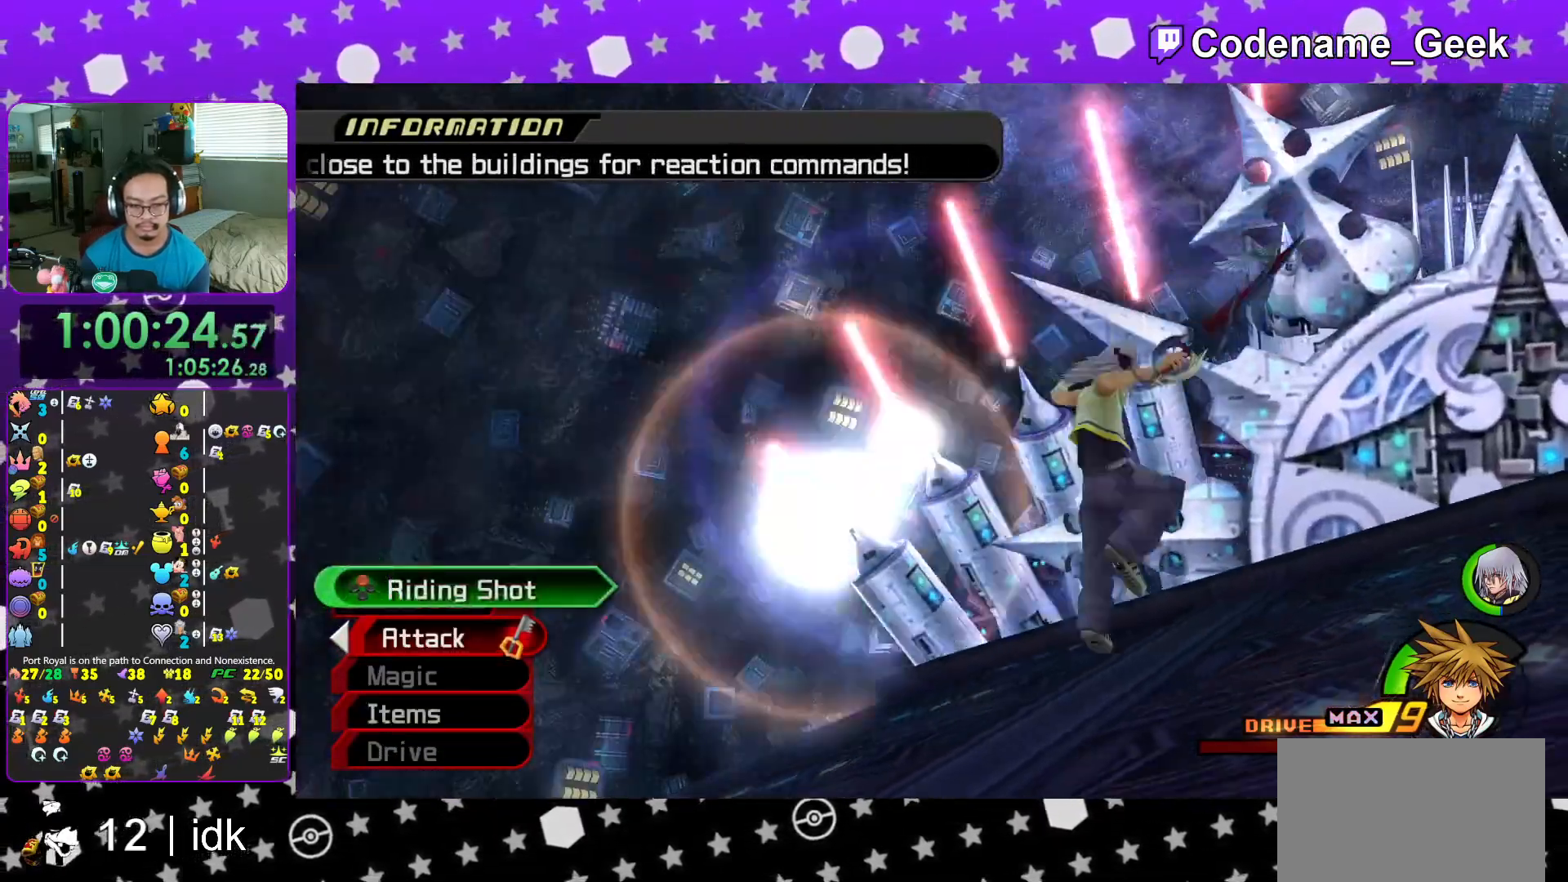
{"buttons": [], "left_stick": "center", "right_stick": "center", "events": [[67, "X", "up"], [150, "DPAD_UP", "down"], [217, "DPAD_UP", "up"]]}
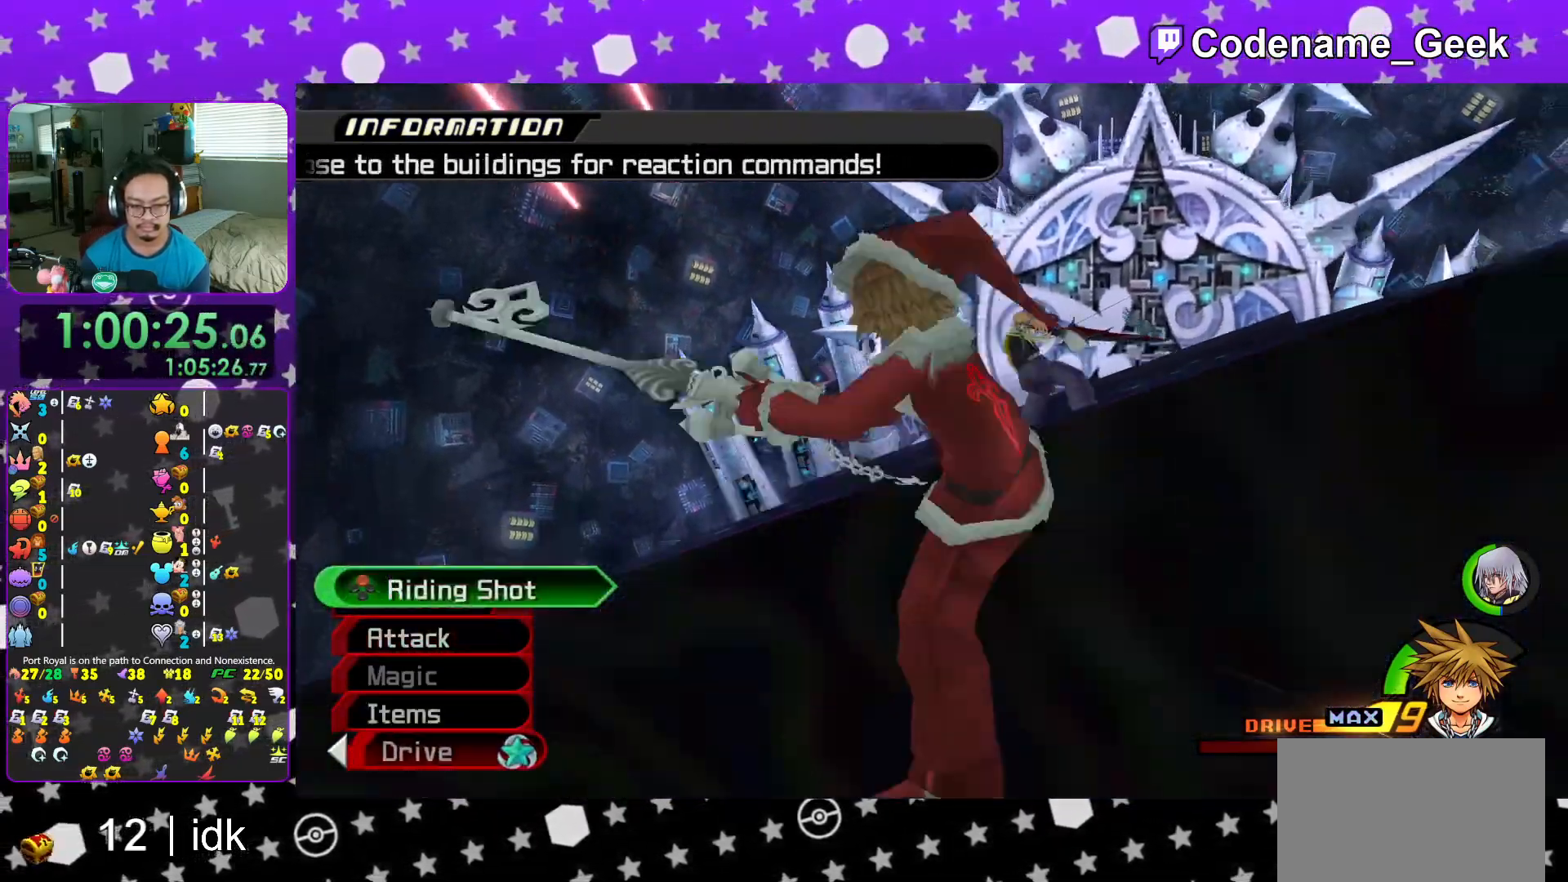
{"buttons": [], "left_stick": "center", "right_stick": "center", "events": [[100, "DPAD_UP", "down"], [167, "DPAD_UP", "up"], [233, "A", "down"], [333, "A", "up"]]}
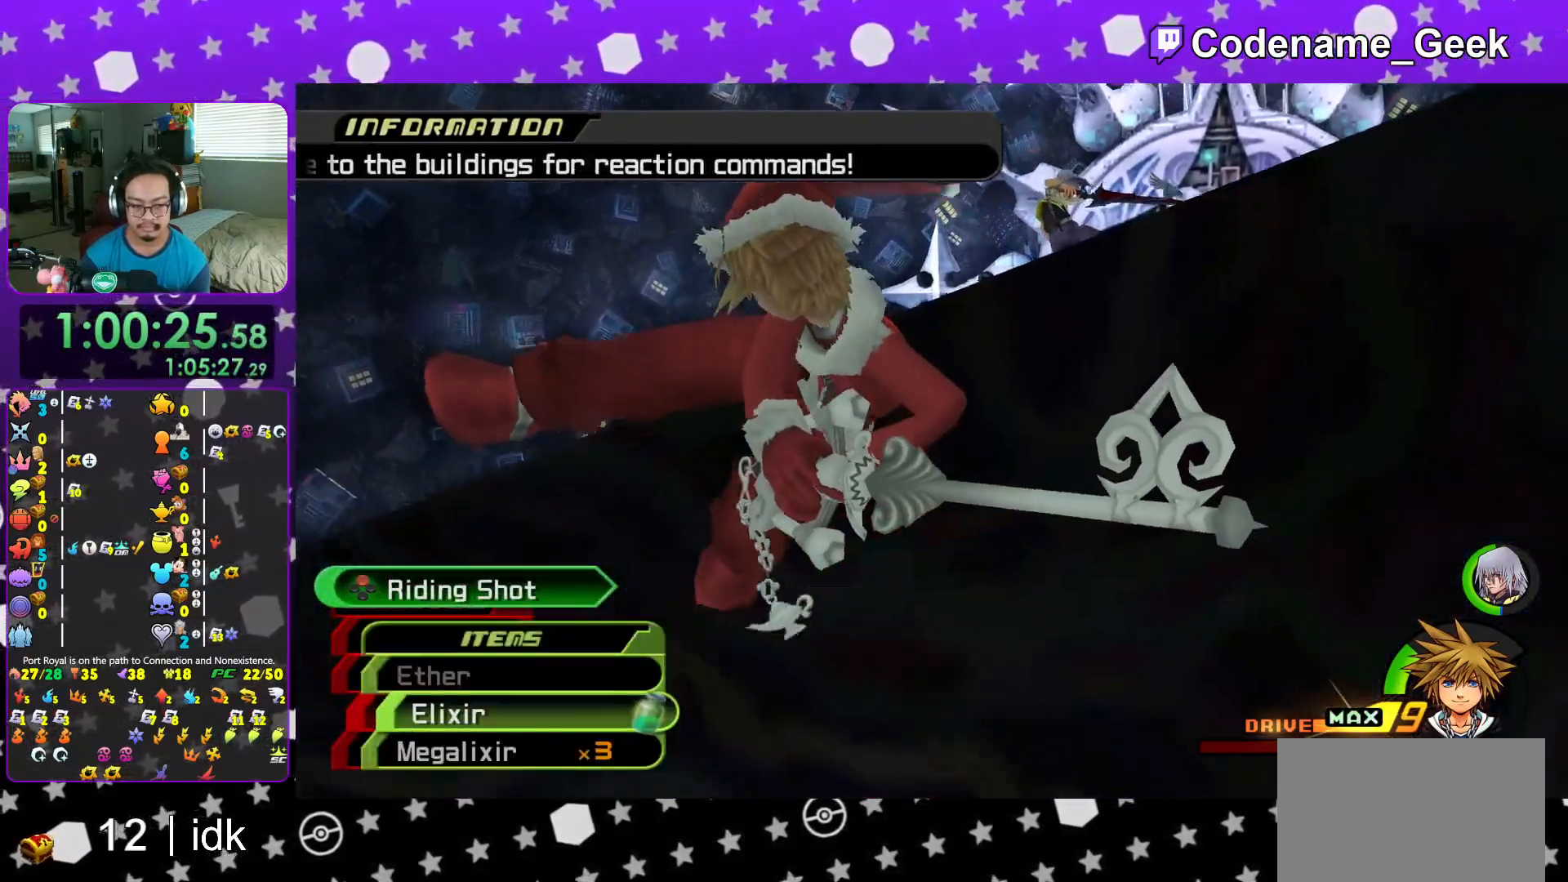
{"buttons": [], "left_stick": "center", "right_stick": "center", "events": []}
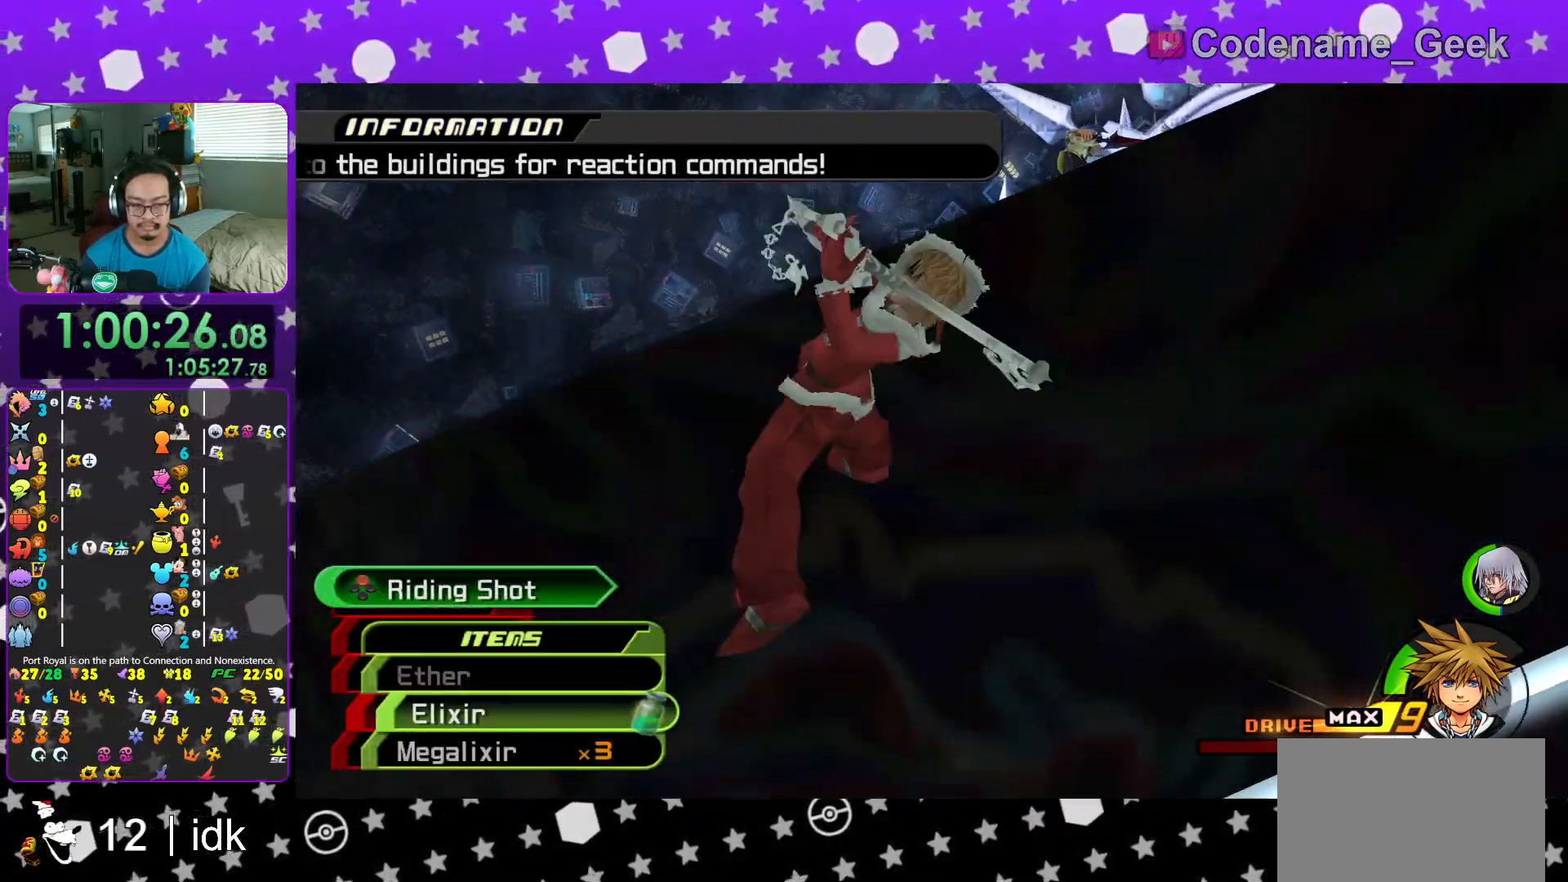
{"buttons": [], "left_stick": "center", "right_stick": "center", "events": [[116, "A", "down"], [217, "A", "up"]]}
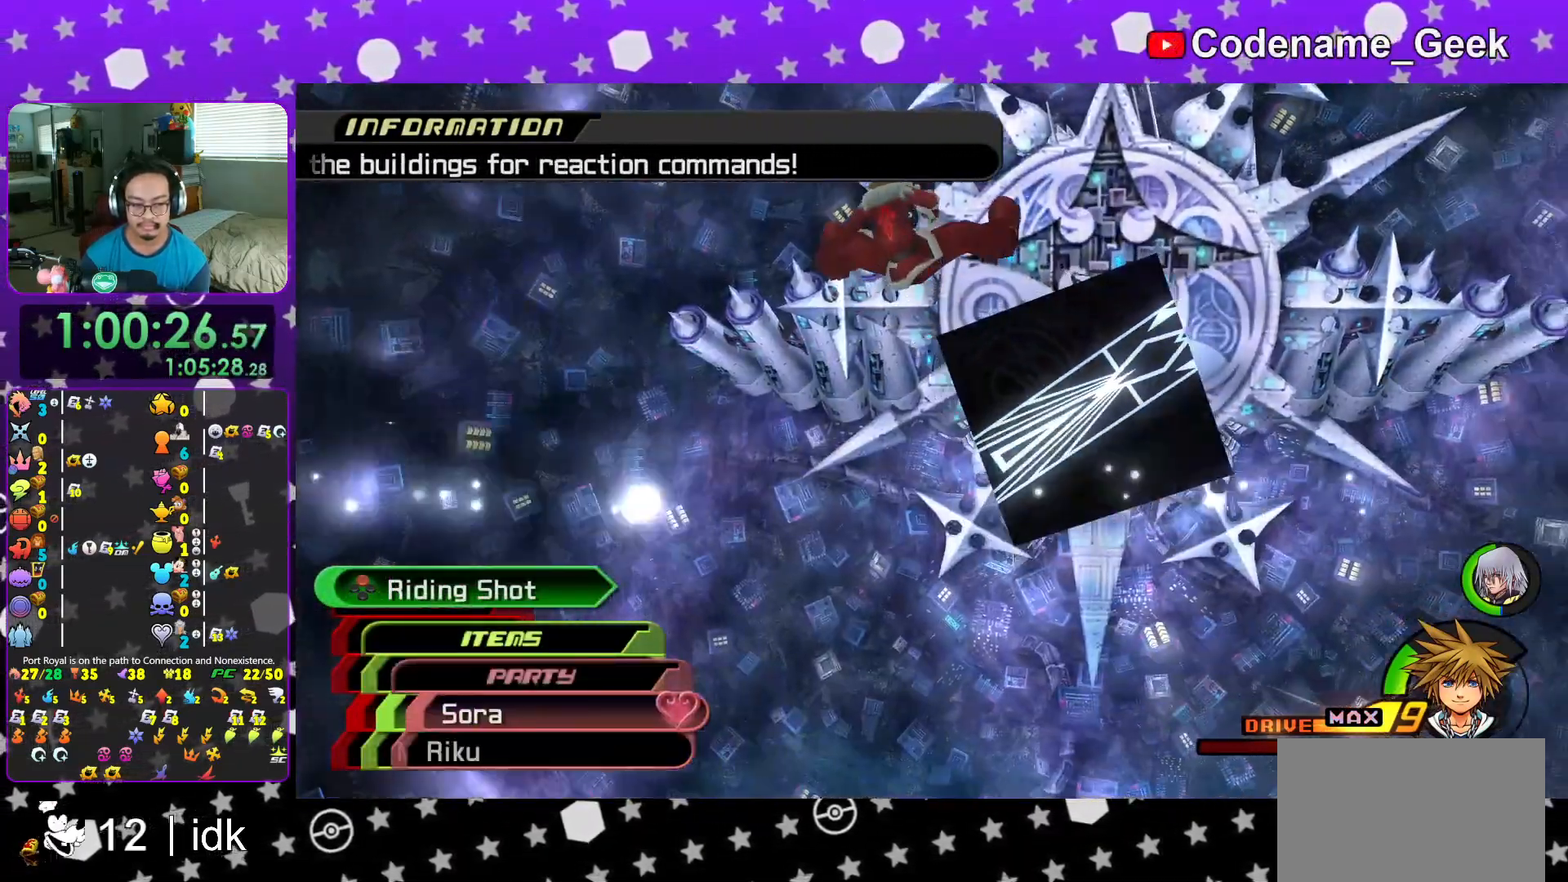
{"buttons": [], "left_stick": "center", "right_stick": "center", "events": [[167, "L1", "down"], [234, "L1", "up"], [351, "X", "down"], [401, "X", "up"], [451, "X", "down"], [501, "X", "up"]]}
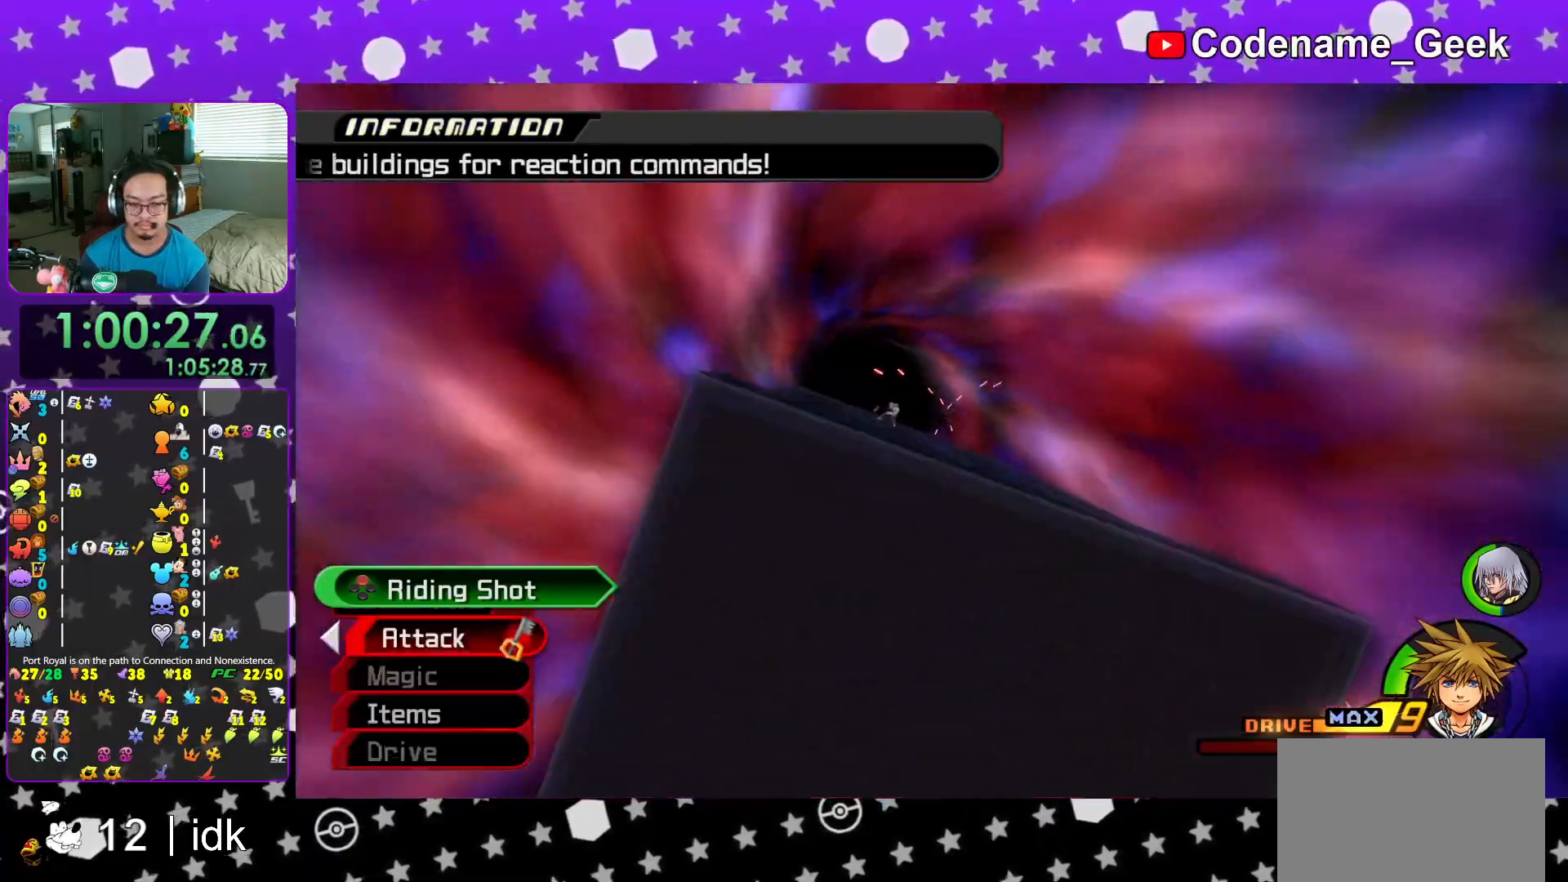
{"buttons": ["X"], "left_stick": "center", "right_stick": "center", "events": [[33, "X", "down"], [83, "X", "up"], [133, "X", "down"], [183, "X", "up"], [217, "X", "down"], [283, "X", "up"], [333, "X", "down"], [367, "X", "up"], [400, "X", "down"], [467, "X", "up"], [500, "X", "down"]]}
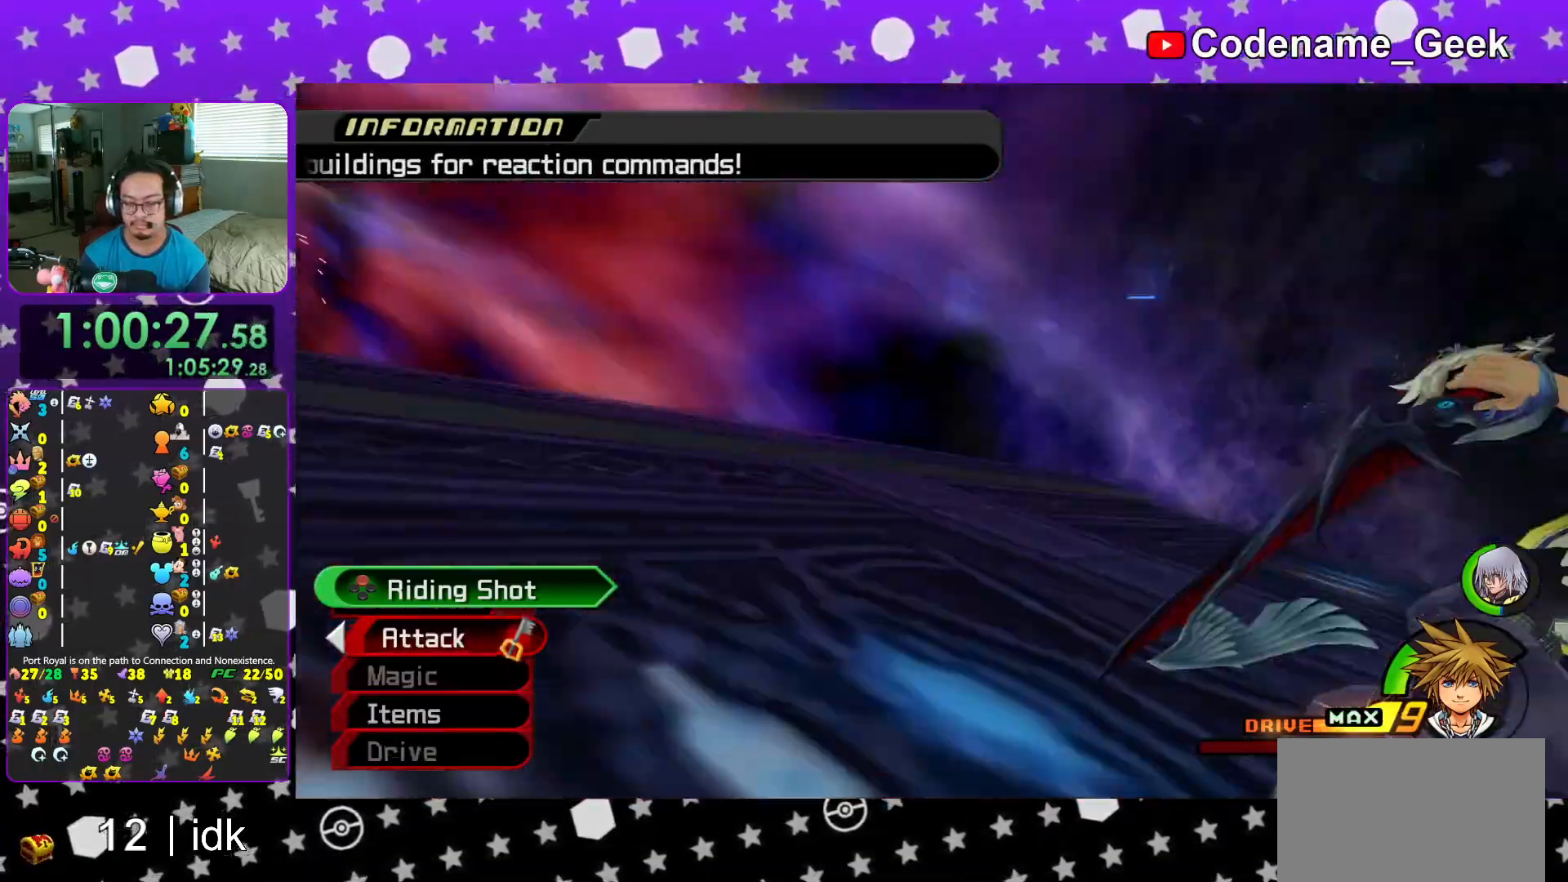
{"buttons": [], "left_stick": "center", "right_stick": "center", "events": [[67, "X", "up"], [100, "X", "down"], [150, "X", "up"], [200, "X", "down"], [217, "X", "up"], [267, "X", "down"], [334, "X", "up"], [351, "X", "down"], [401, "X", "up"], [467, "X", "down"], [501, "X", "up"]]}
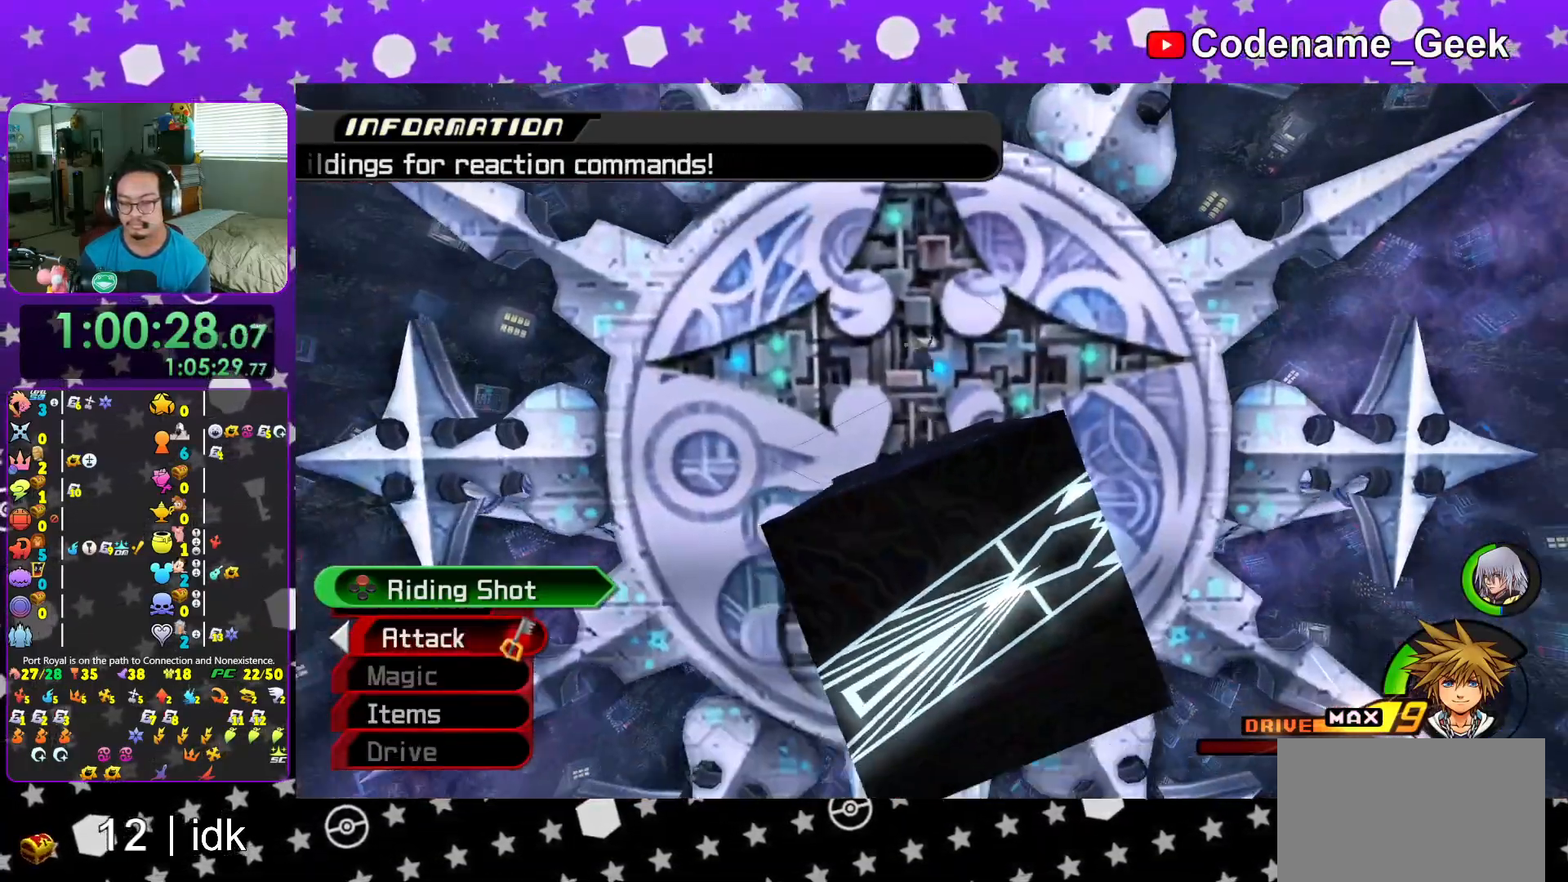
{"buttons": [], "left_stick": "center", "right_stick": "center", "events": [[66, "X", "down"], [116, "X", "up"], [167, "X", "down"], [217, "X", "up"], [250, "X", "down"], [300, "X", "up"], [350, "X", "down"], [417, "X", "up"], [433, "X", "down"], [484, "X", "up"]]}
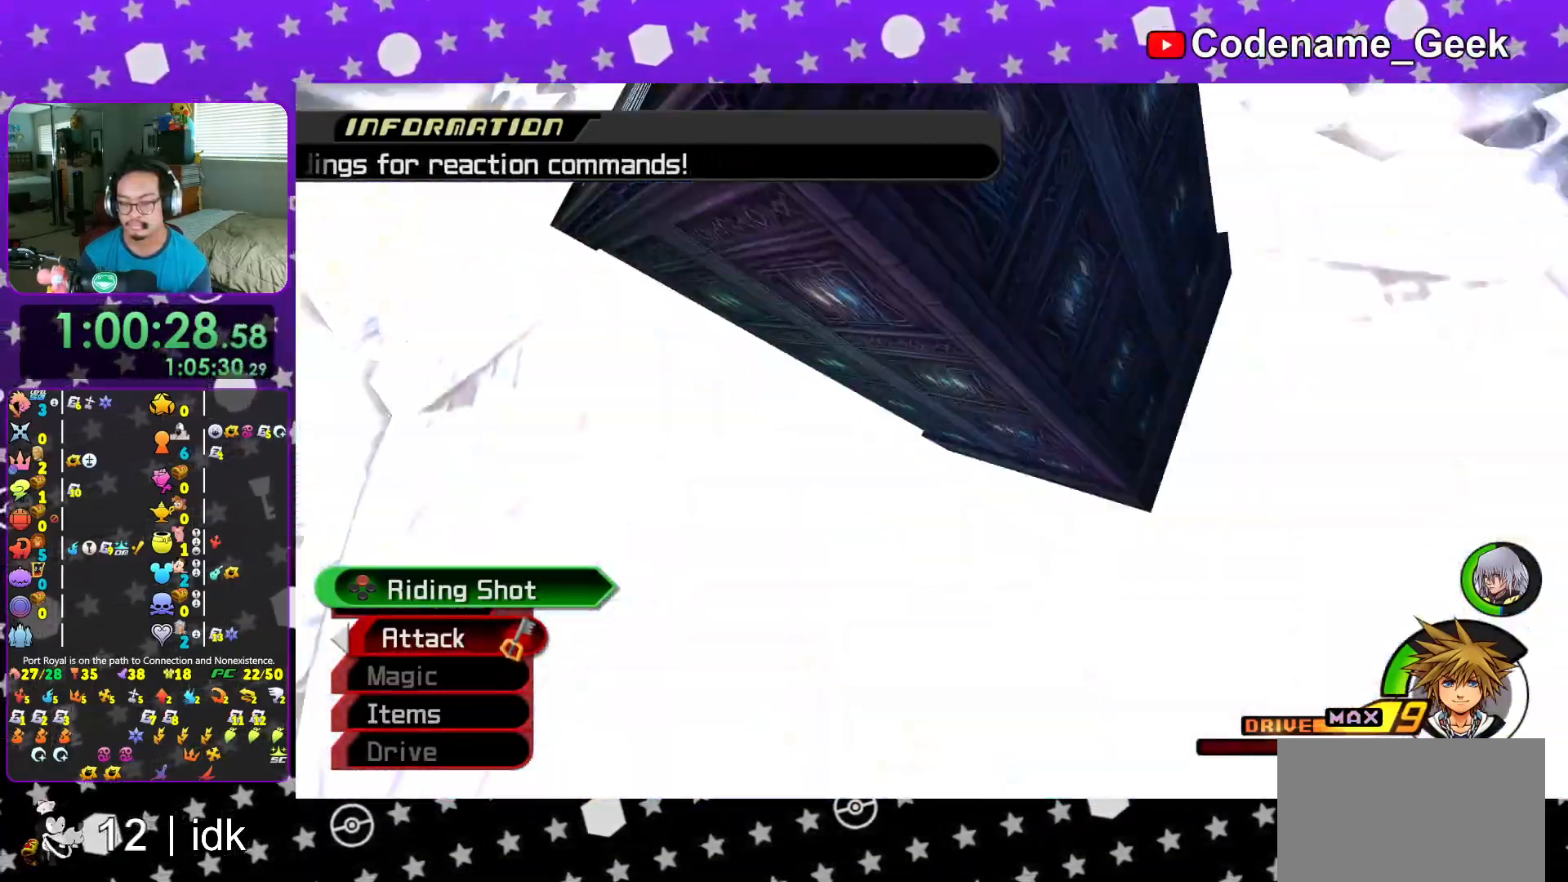
{"buttons": ["X"], "left_stick": "center", "right_stick": "center", "events": [[17, "X", "down"], [67, "X", "up"], [117, "X", "down"], [134, "X", "up"], [217, "X", "down"], [250, "X", "up"], [300, "X", "down"], [334, "X", "up"], [384, "X", "down"], [401, "X", "up"], [467, "X", "down"]]}
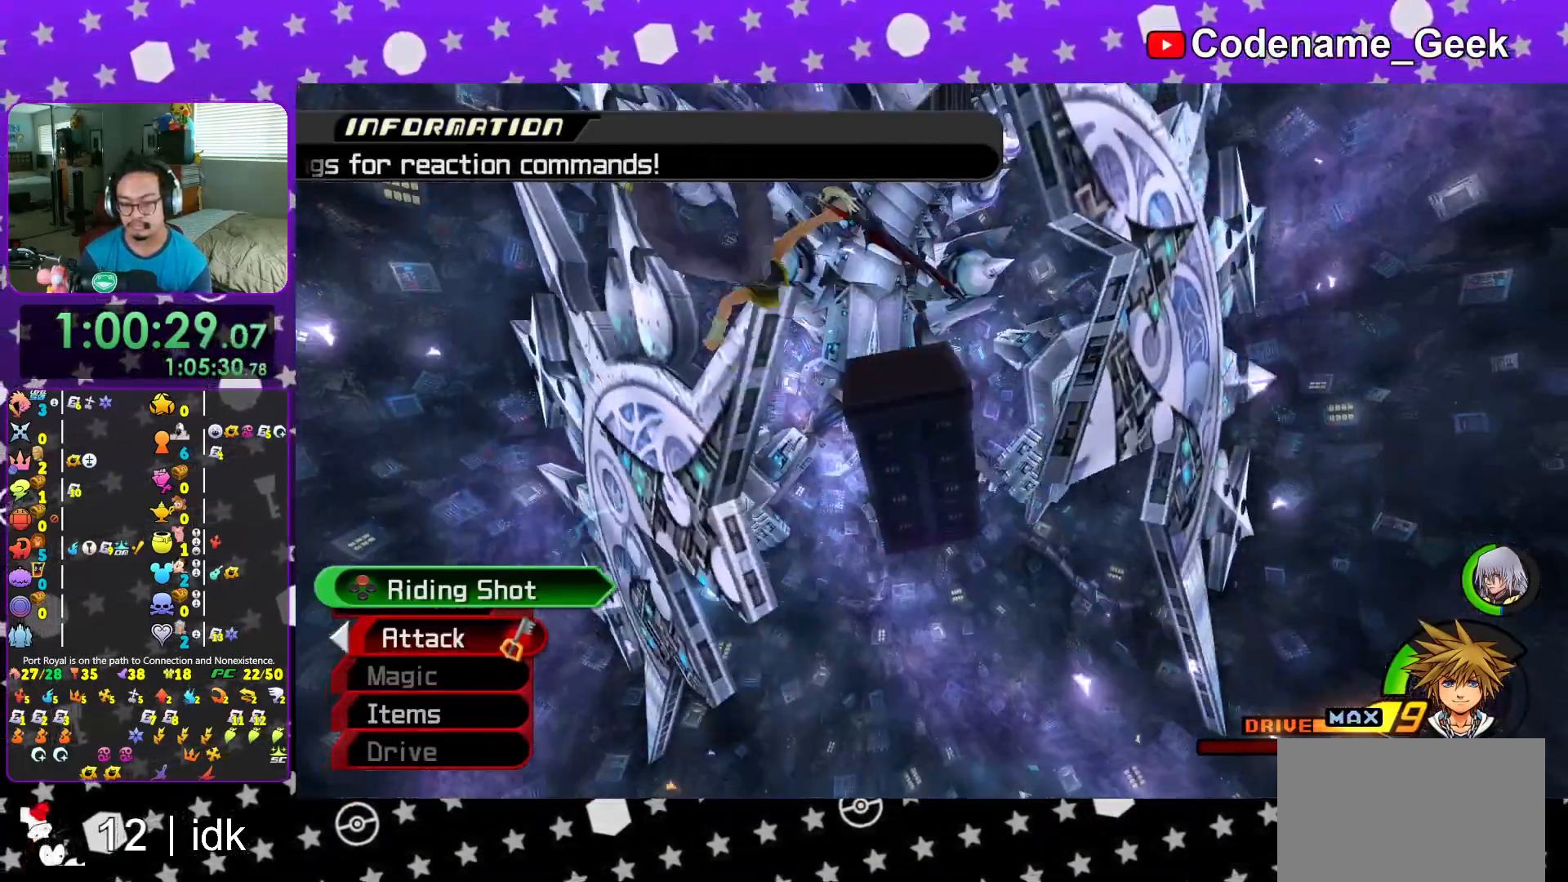
{"buttons": [], "left_stick": "center", "right_stick": "center", "events": [[33, "X", "up"], [100, "X", "down"], [116, "X", "up"], [183, "X", "down"], [217, "X", "up"], [250, "X", "down"], [283, "X", "up"], [367, "X", "down"], [400, "X", "up"], [433, "X", "down"], [484, "X", "up"]]}
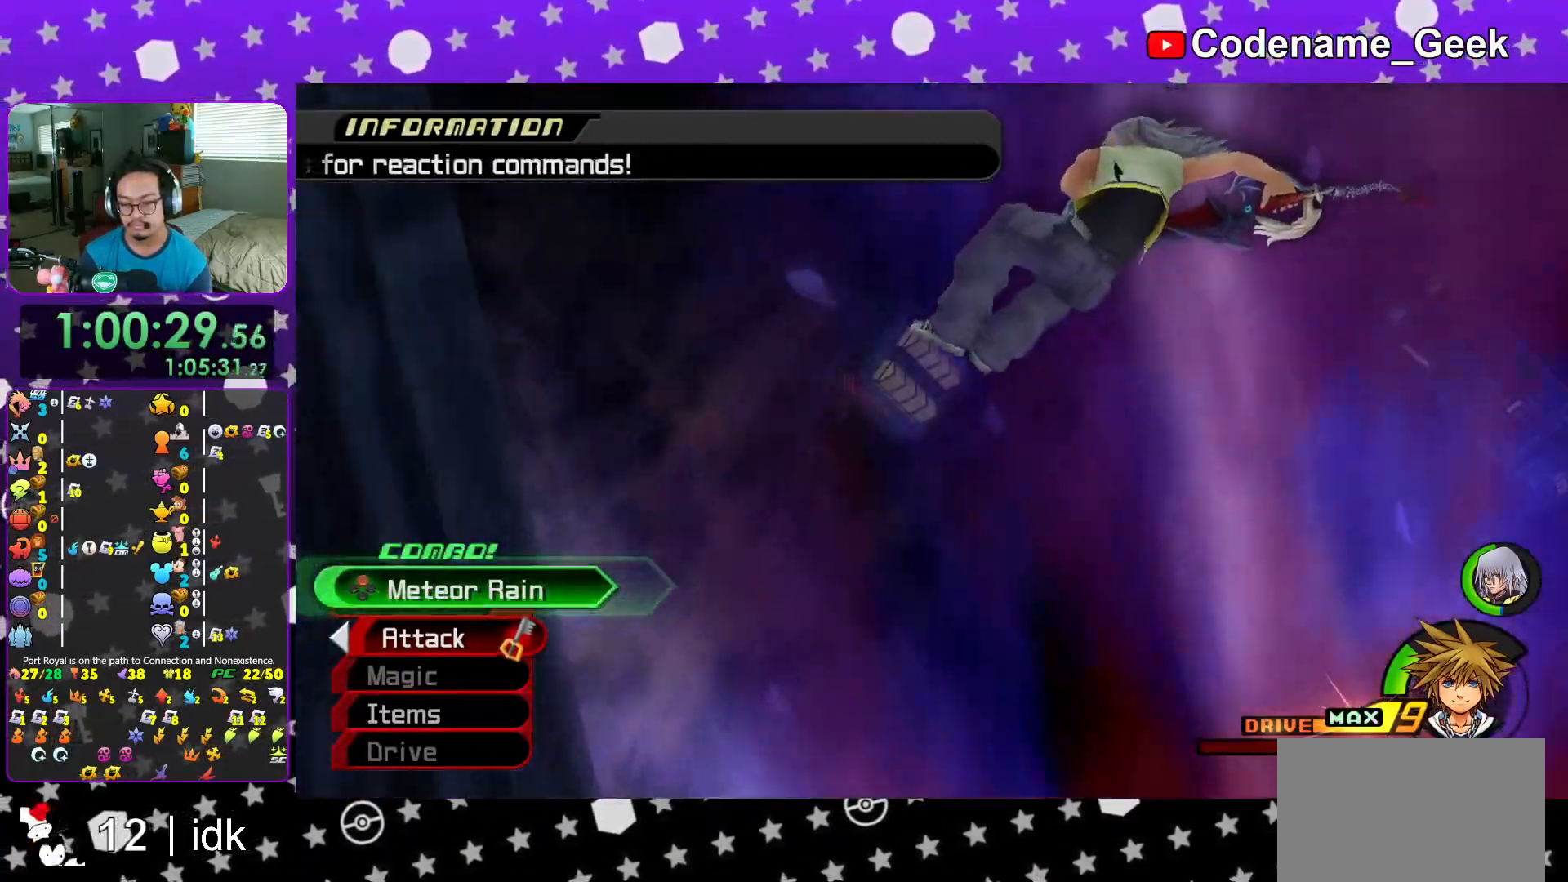
{"buttons": ["L1"], "left_stick": "up", "right_stick": "center", "events": [[34, "X", "down"], [84, "X", "up"], [100, "X", "down"], [150, "X", "up"], [200, "X", "down"], [234, "X", "up"], [317, "X", "down"], [434, "X", "up"], [484, "L1", "down"], [501, "left_stick", "up"]]}
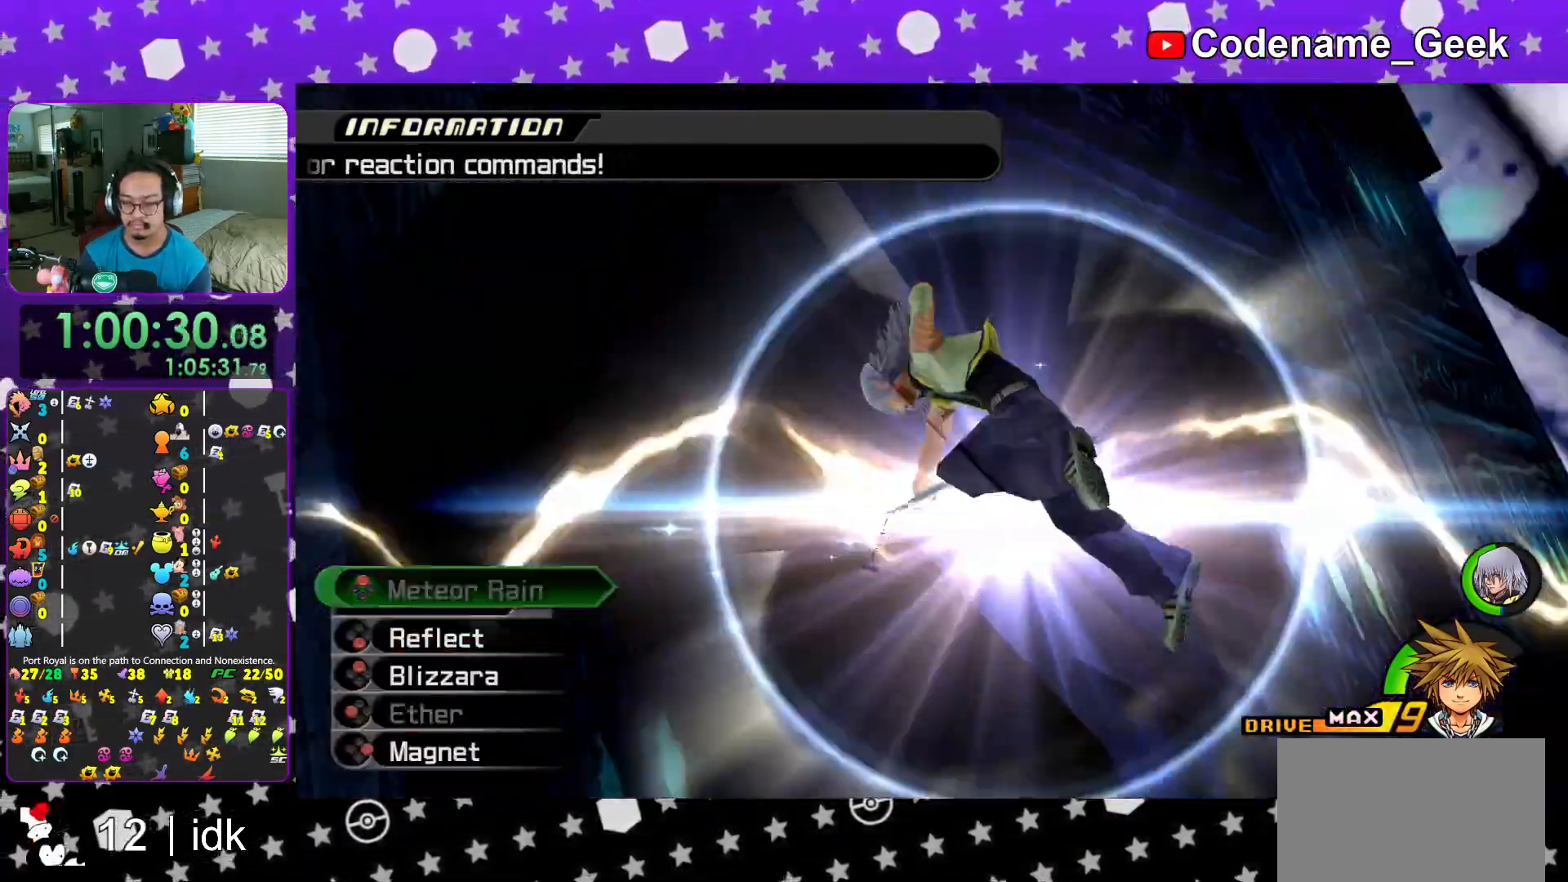
{"buttons": ["B"], "left_stick": "up", "right_stick": "center", "events": [[50, "L1", "up"], [133, "B", "down"], [217, "B", "up"], [300, "B", "down"], [383, "B", "up"], [467, "B", "down"]]}
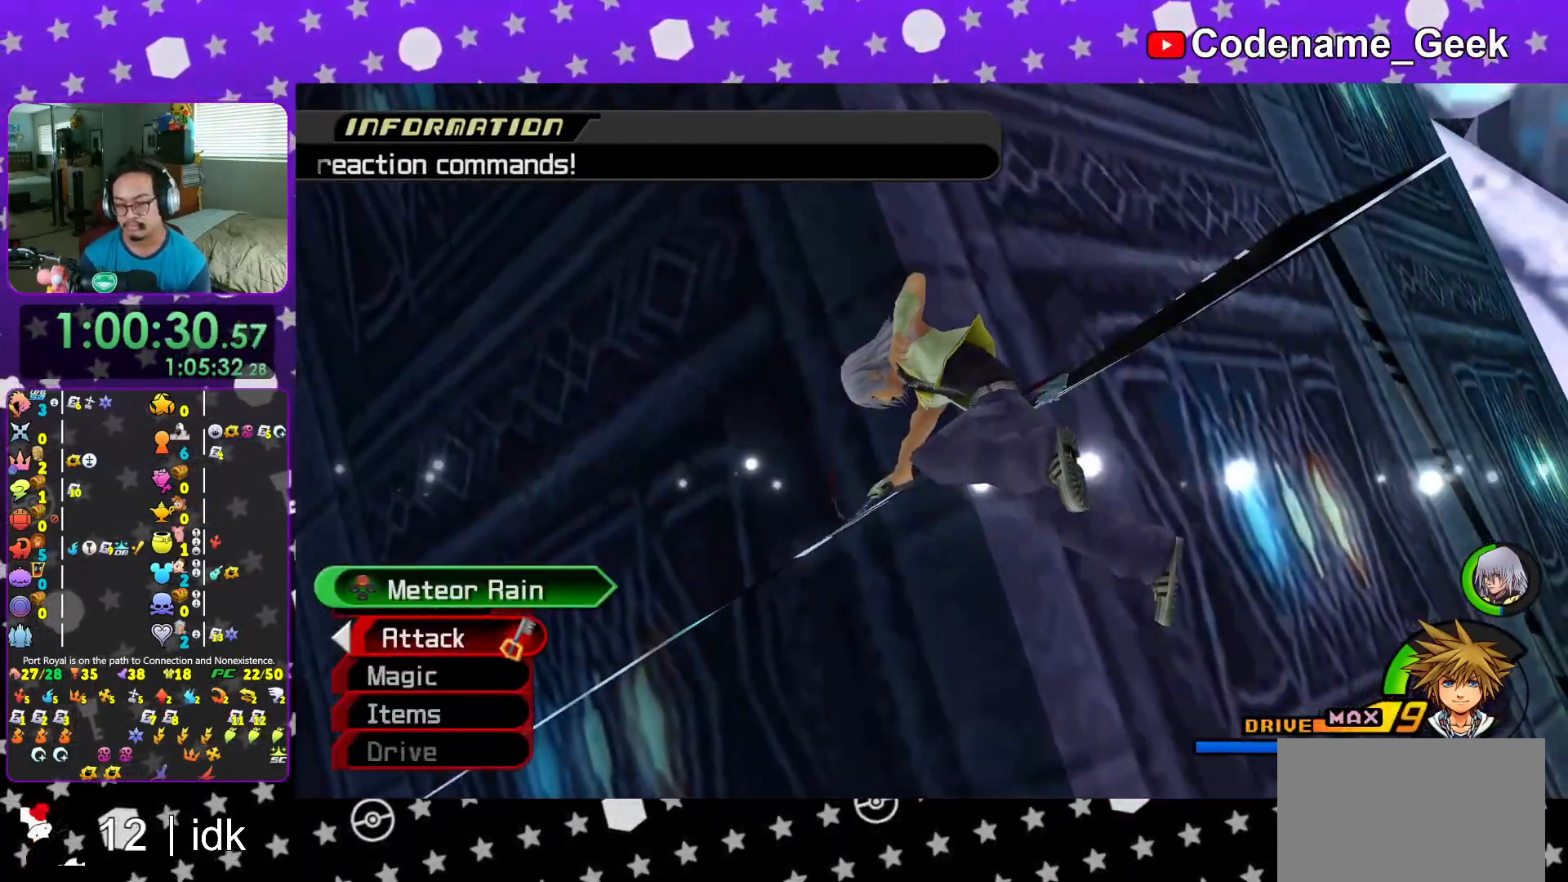
{"buttons": ["B"], "left_stick": "up", "right_stick": "center", "events": [[50, "B", "up"], [134, "B", "down"], [217, "B", "up"], [300, "B", "down"], [367, "B", "up"], [451, "B", "down"]]}
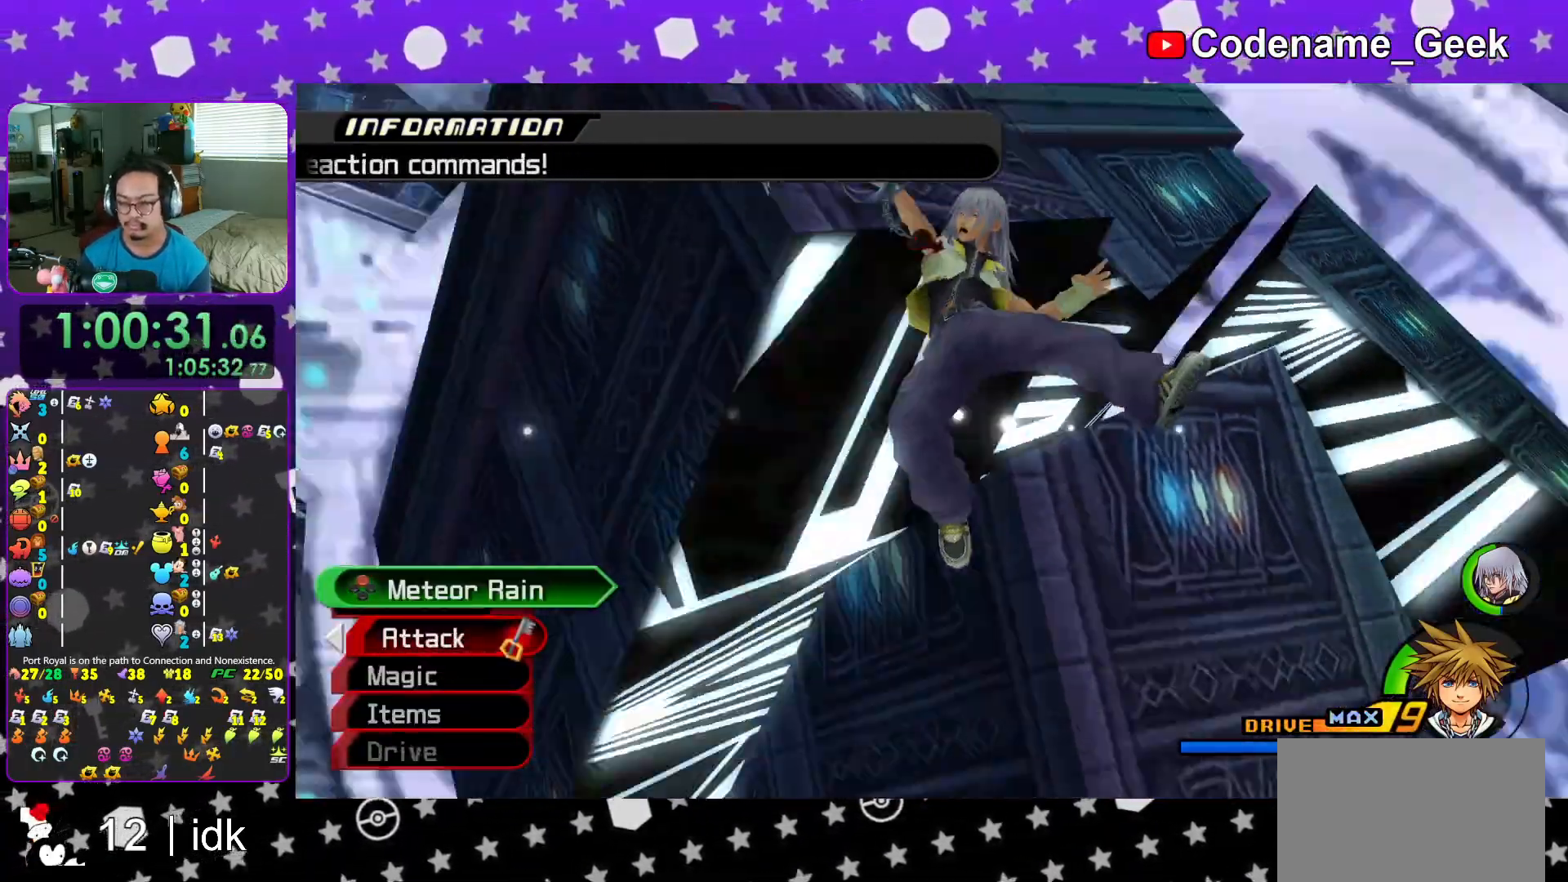
{"buttons": ["B"], "left_stick": "up", "right_stick": "center", "events": [[50, "B", "up"], [133, "B", "down"], [217, "B", "up"], [283, "B", "down"], [383, "B", "up"], [467, "B", "down"]]}
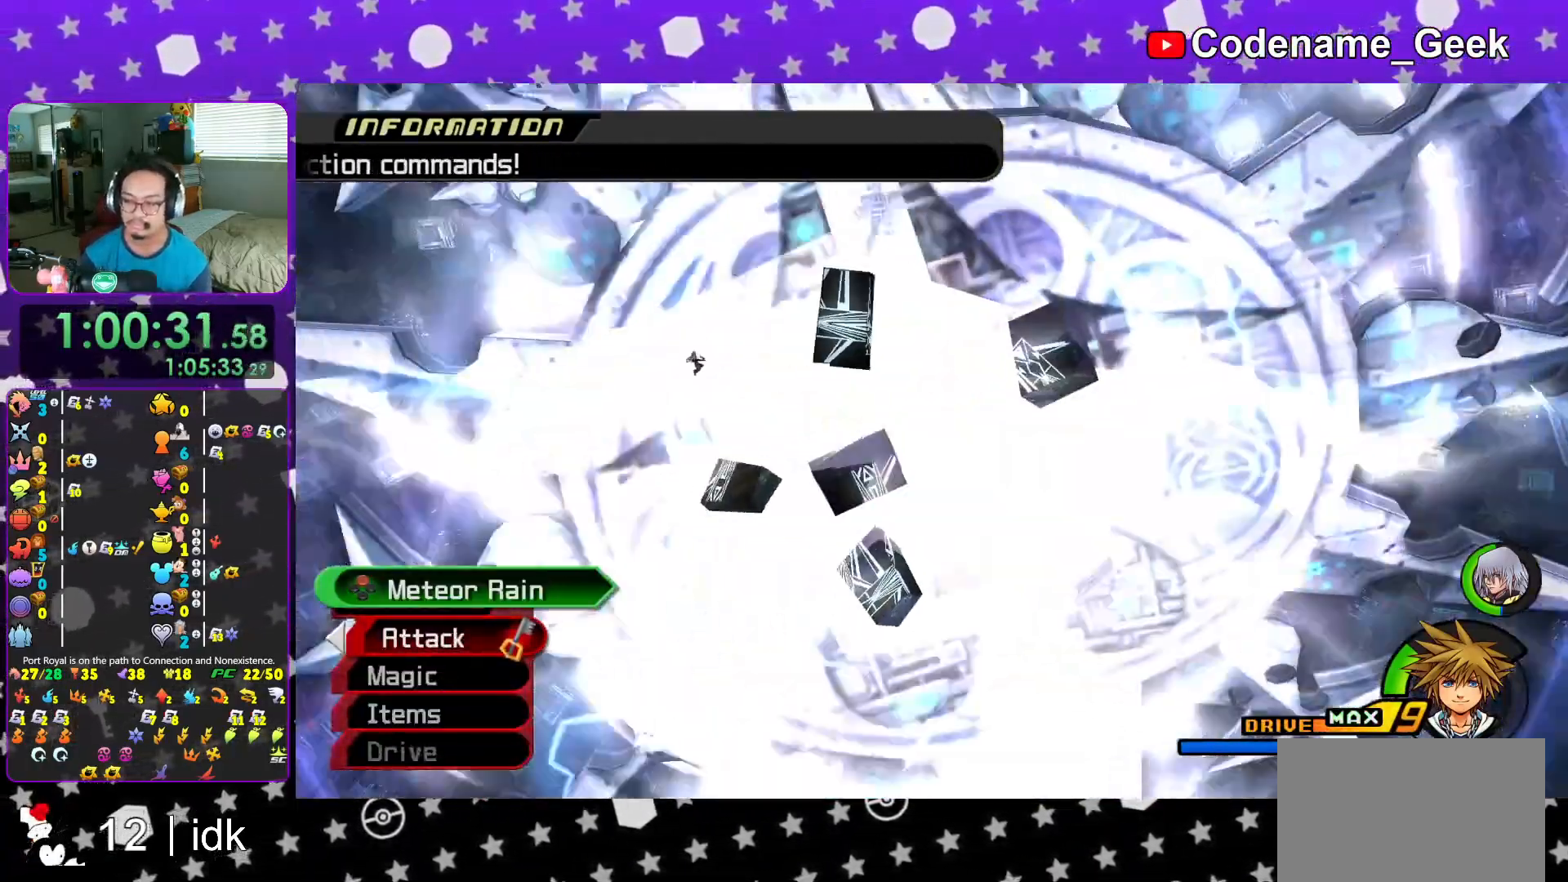
{"buttons": [], "left_stick": "up", "right_stick": "center", "events": [[84, "B", "up"], [134, "B", "down"], [234, "B", "up"], [334, "B", "down"], [434, "B", "up"]]}
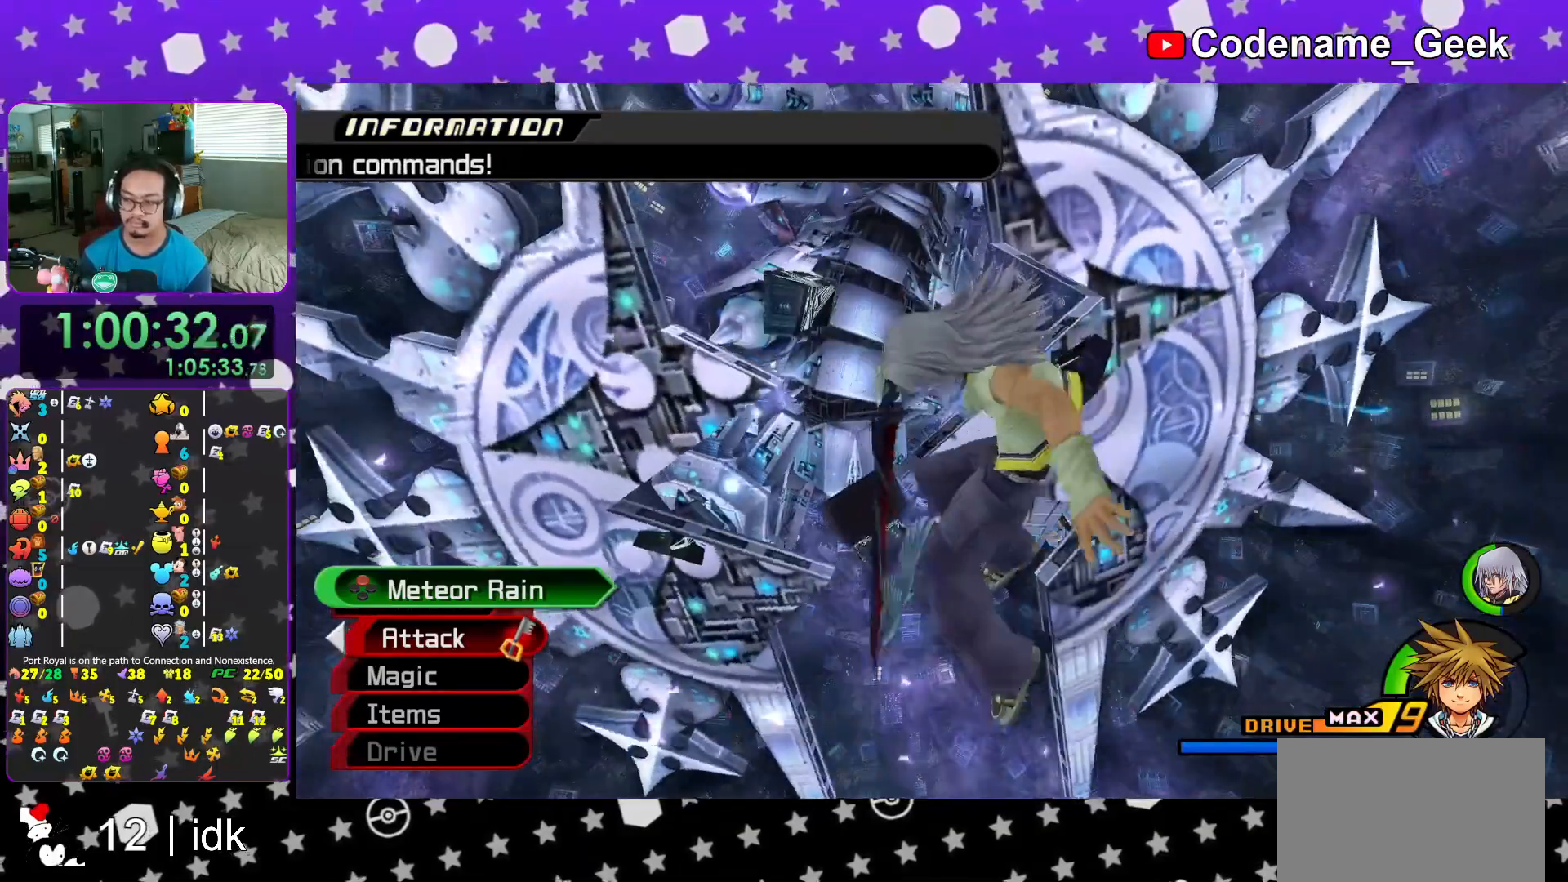
{"buttons": [], "left_stick": "up", "right_stick": "center", "events": [[16, "B", "down"], [83, "B", "up"], [167, "B", "down"], [267, "B", "up"], [350, "B", "down"], [433, "B", "up"]]}
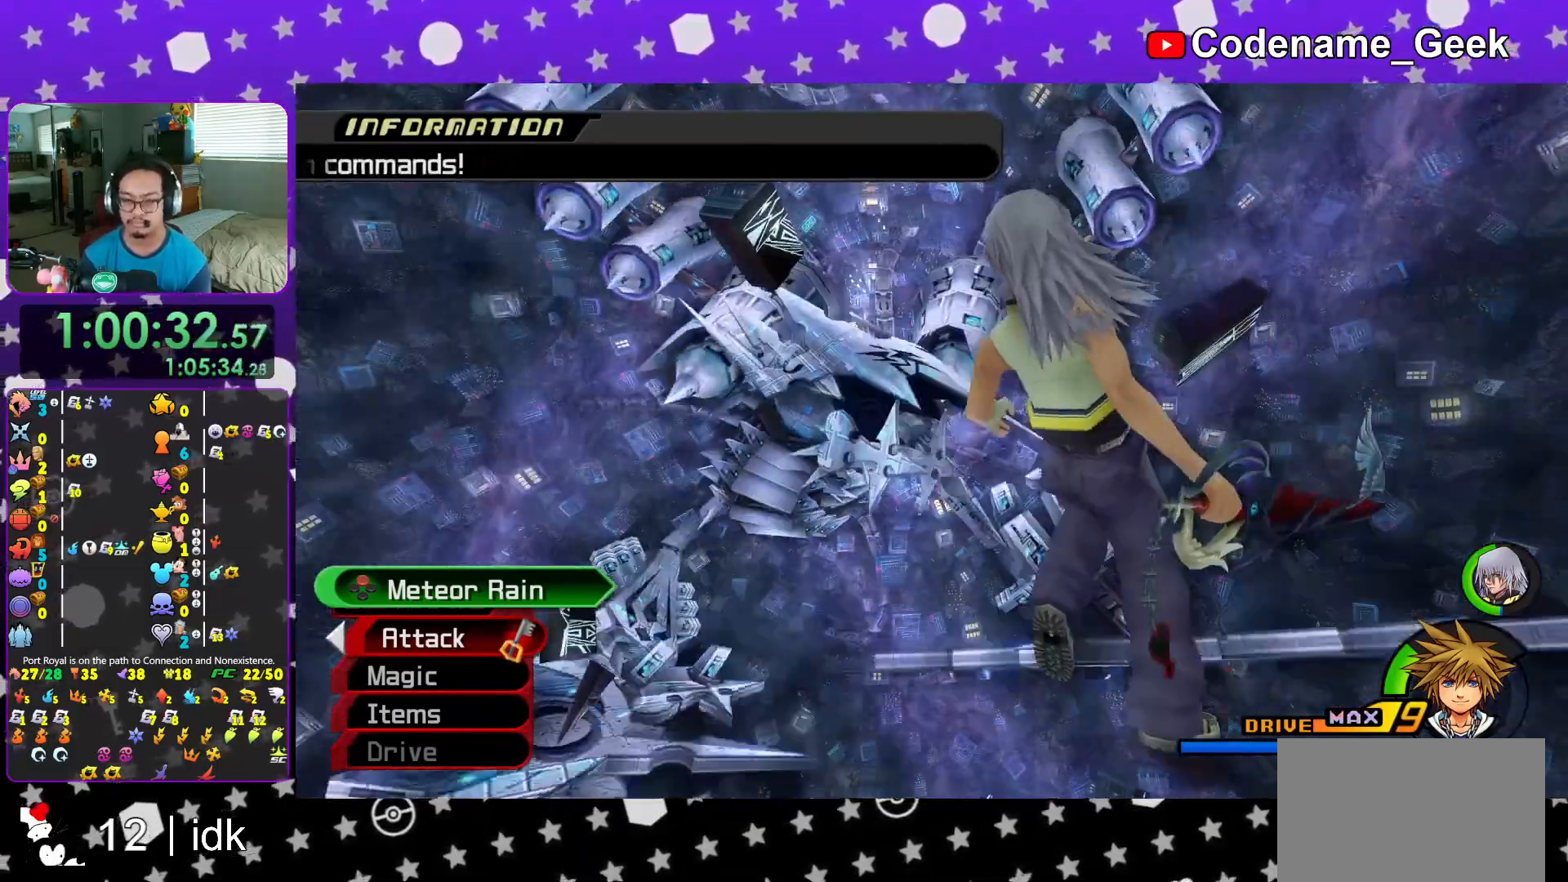
{"buttons": [], "left_stick": "up", "right_stick": "center", "events": [[17, "B", "down"], [67, "B", "up"], [167, "B", "down"], [234, "B", "up"], [317, "B", "down"], [384, "B", "up"]]}
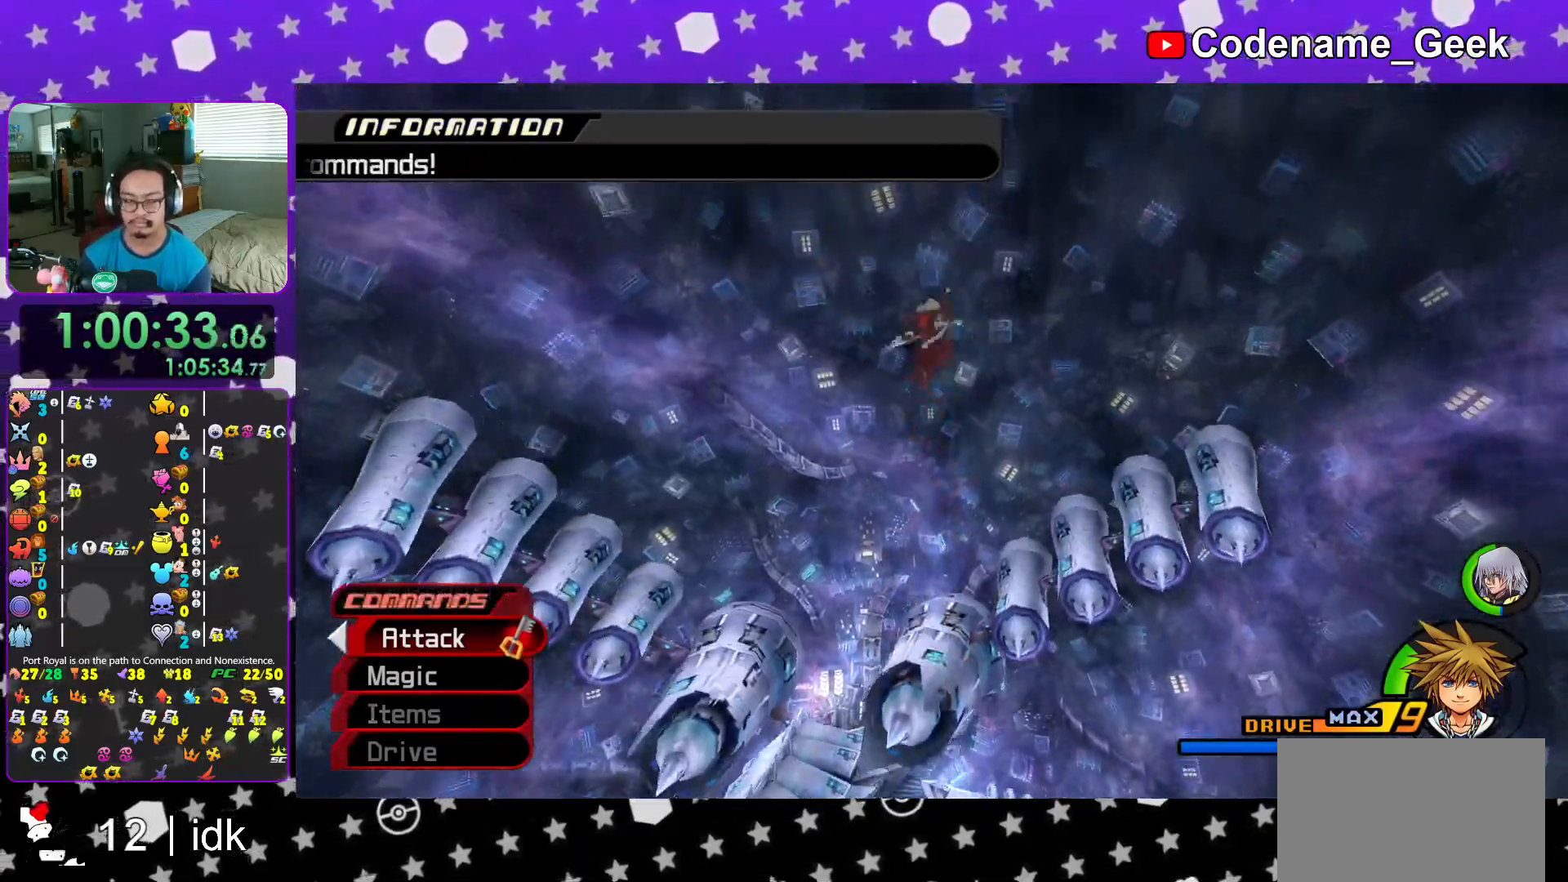
{"buttons": ["Y"], "left_stick": "up", "right_stick": "left", "events": [[16, "Y", "down"], [150, "right_stick", "down"], [300, "right_stick", "center"], [467, "right_stick", "left"]]}
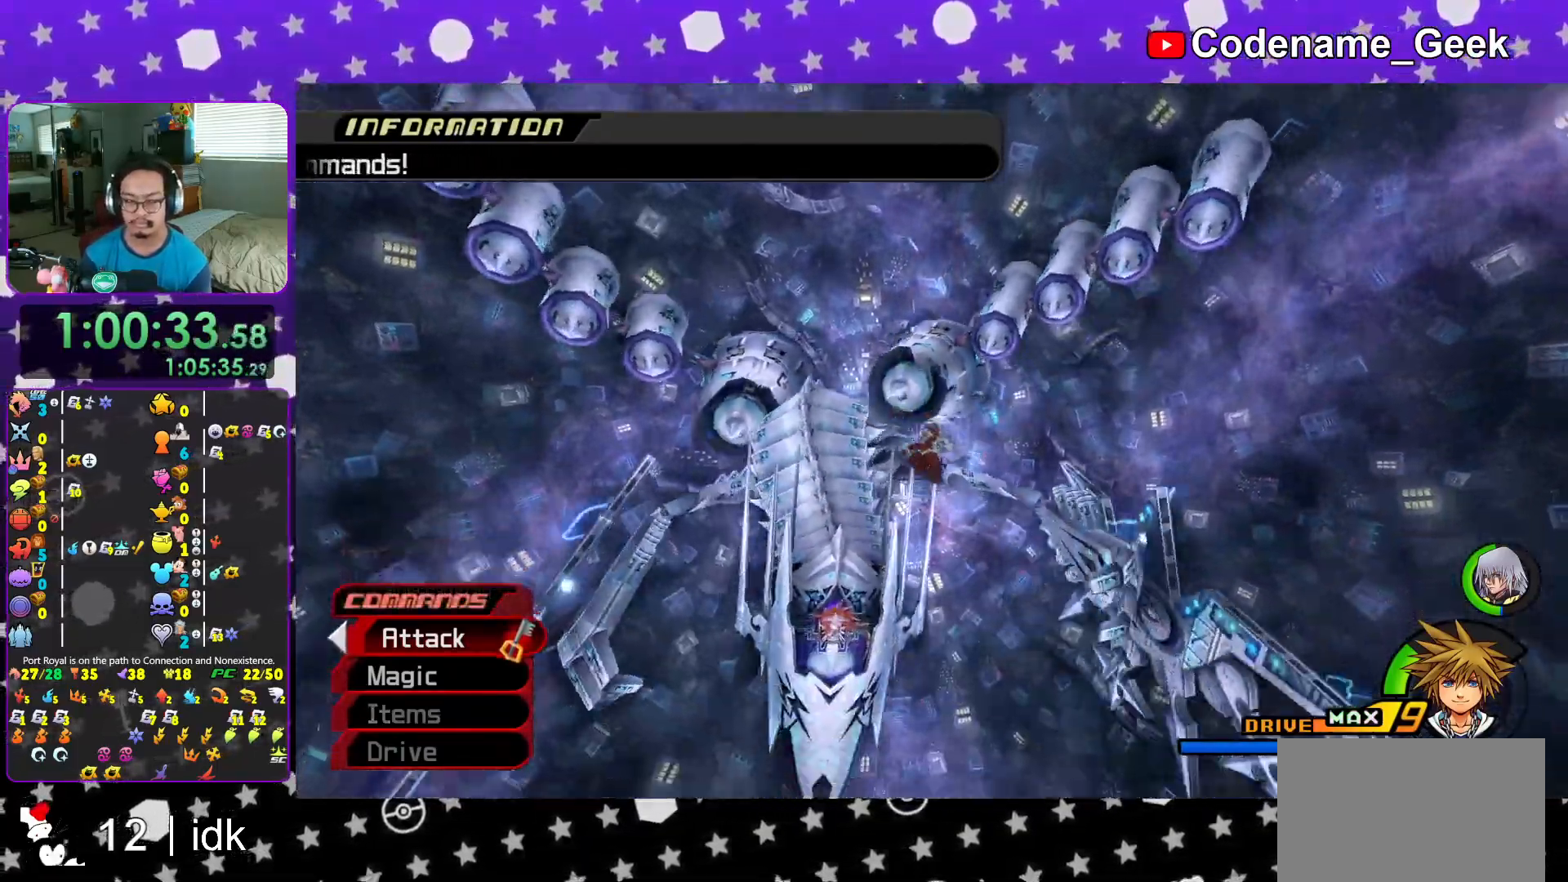
{"buttons": ["Y"], "left_stick": "up", "right_stick": "center", "events": [[67, "right_stick", "center"]]}
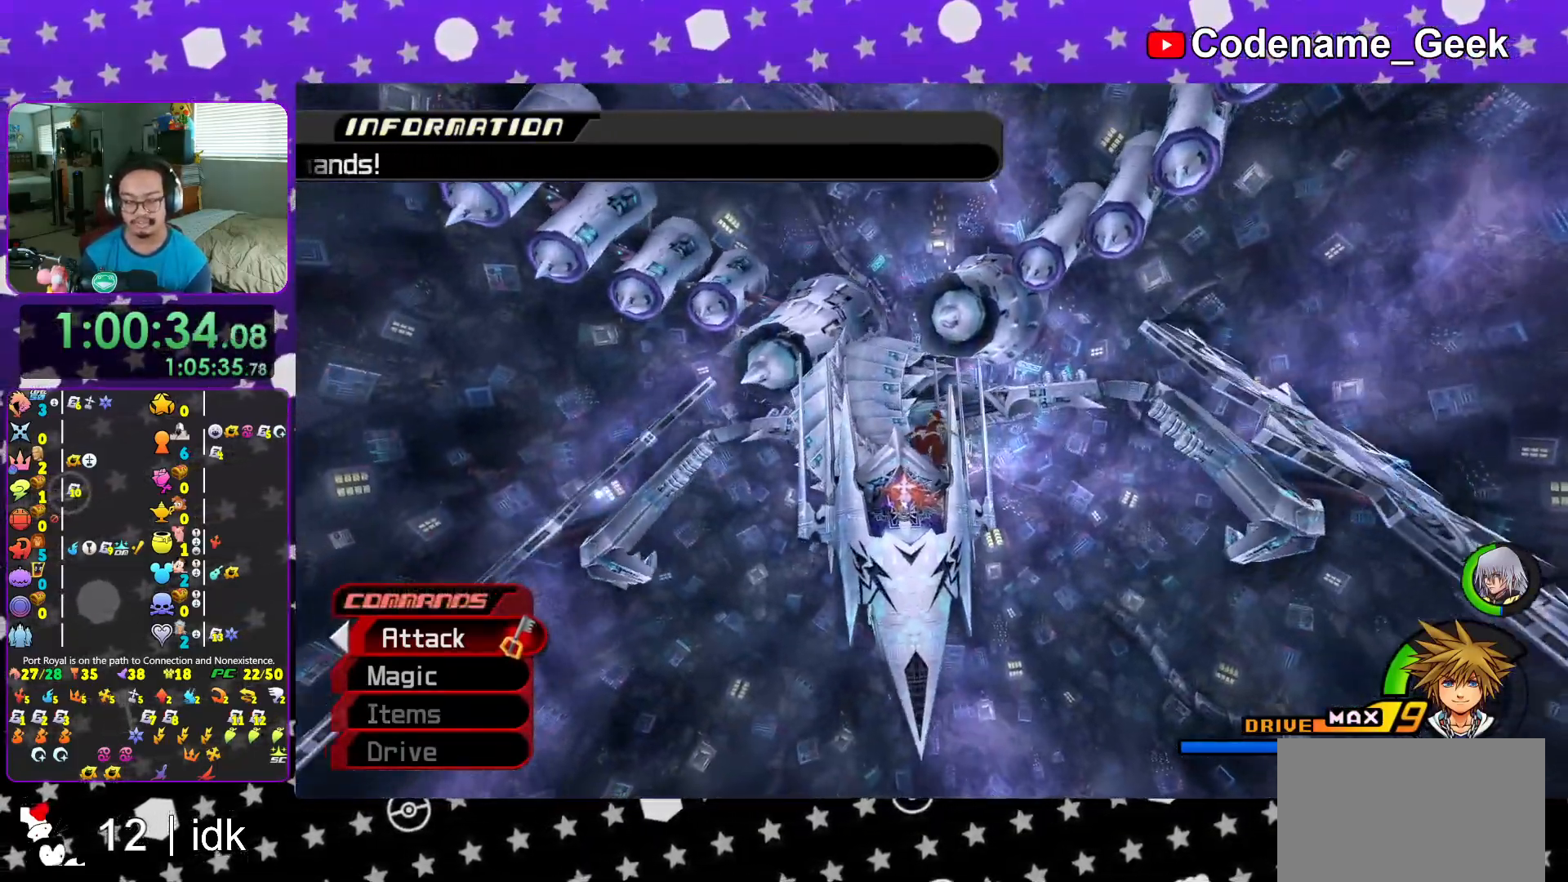
{"buttons": ["Y"], "left_stick": "up", "right_stick": "center", "events": []}
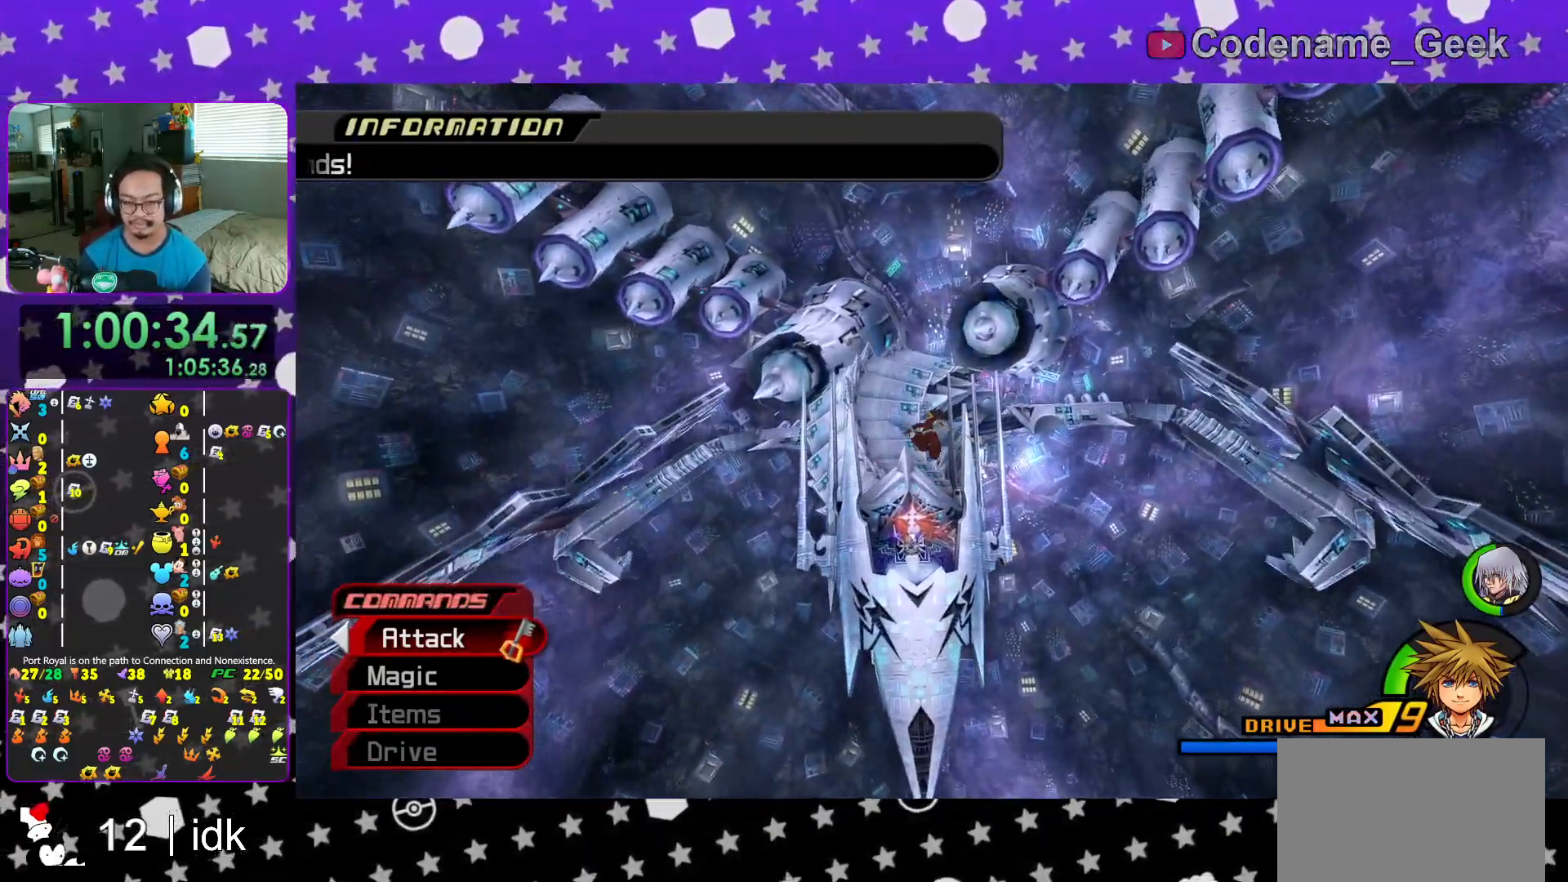
{"buttons": ["Y"], "left_stick": "up", "right_stick": "center", "events": [[284, "right_stick", "left"], [351, "right_stick", "center"]]}
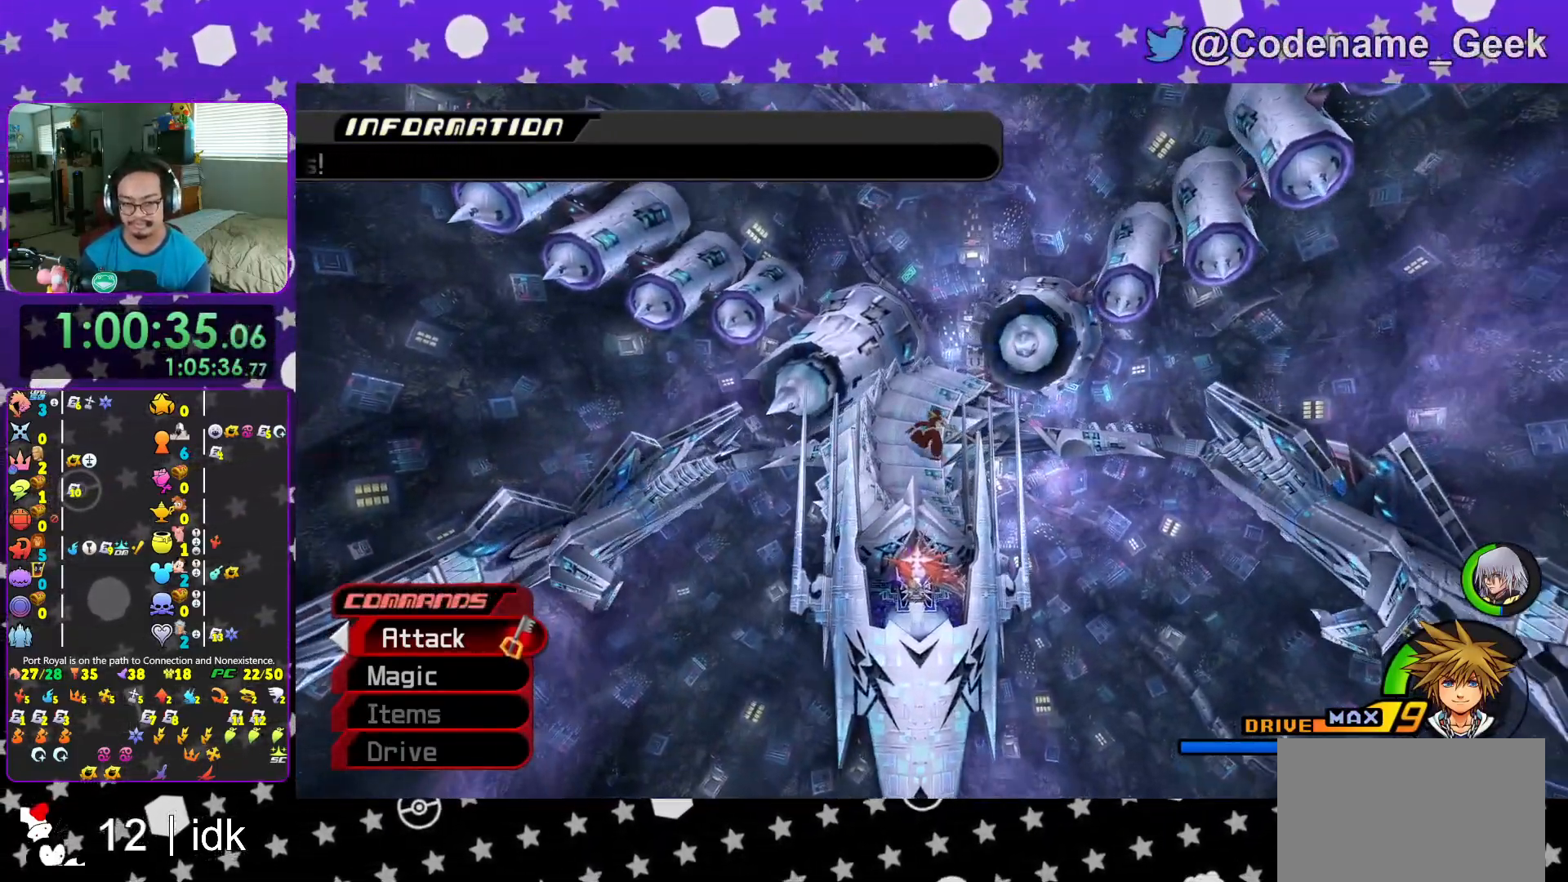
{"buttons": ["Y"], "left_stick": "up", "right_stick": "center", "events": [[50, "right_stick", "left"], [100, "right_stick", "center"]]}
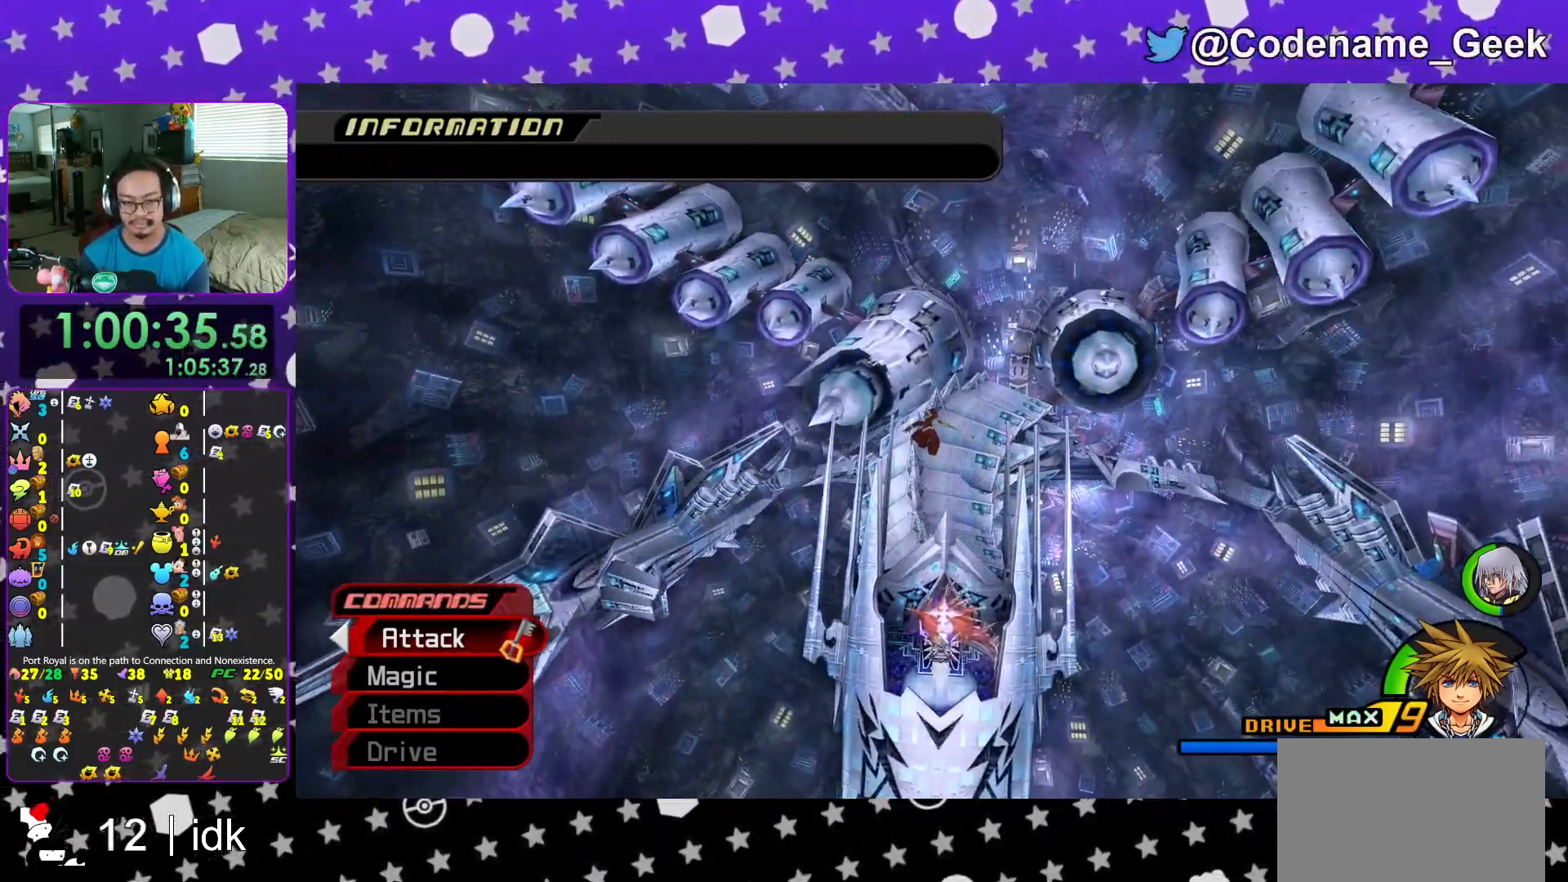
{"buttons": ["Y"], "left_stick": "up", "right_stick": "center", "events": [[166, "left_stick", "up-left"], [333, "left_stick", "up"]]}
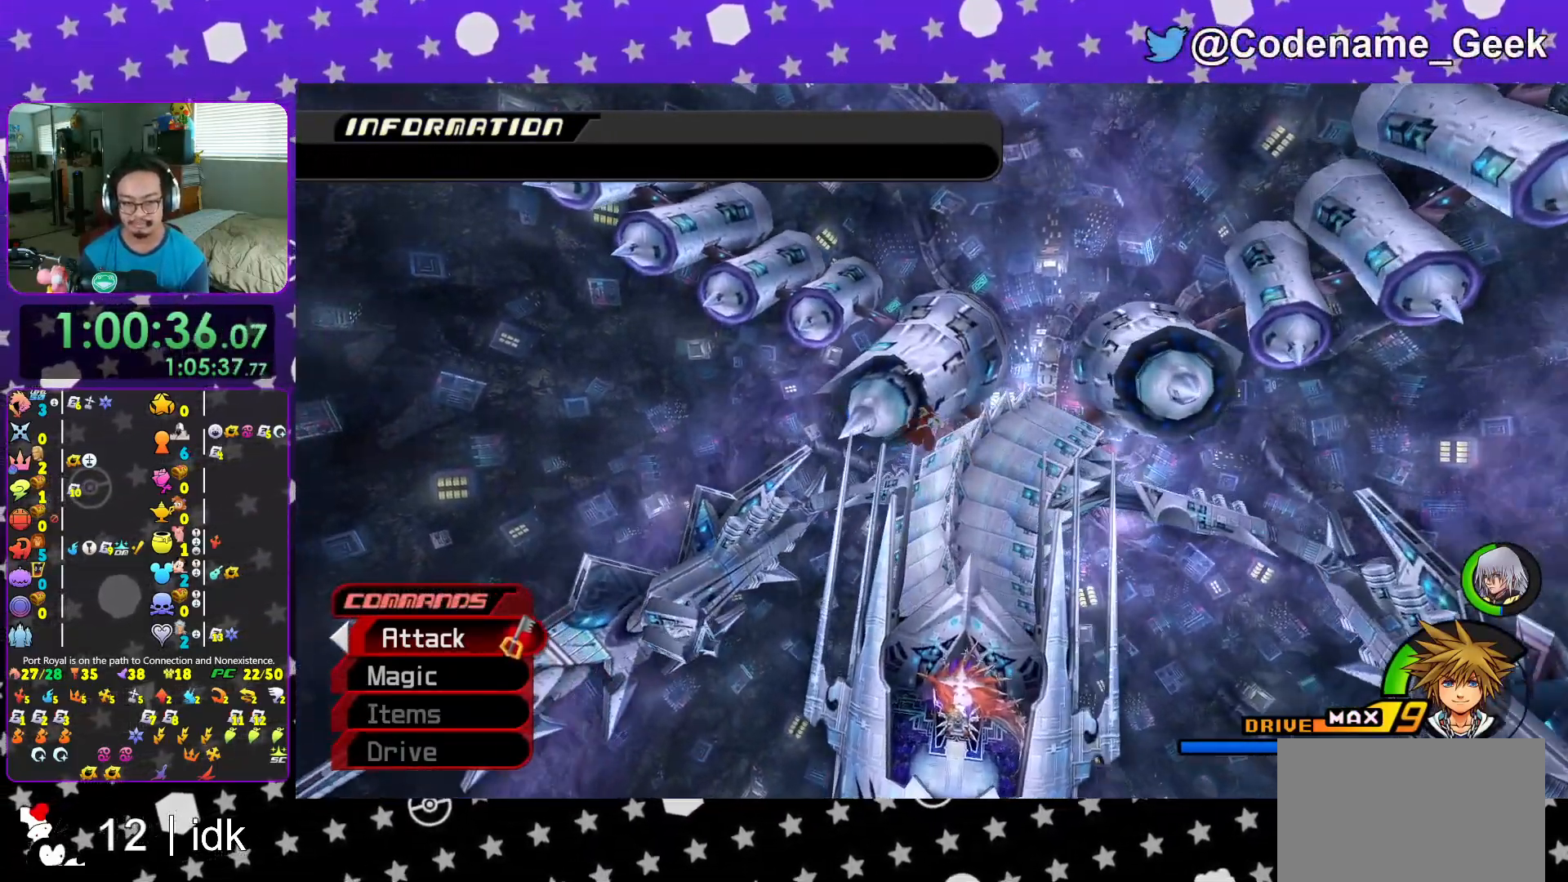
{"buttons": ["Y"], "left_stick": "up", "right_stick": "center", "events": []}